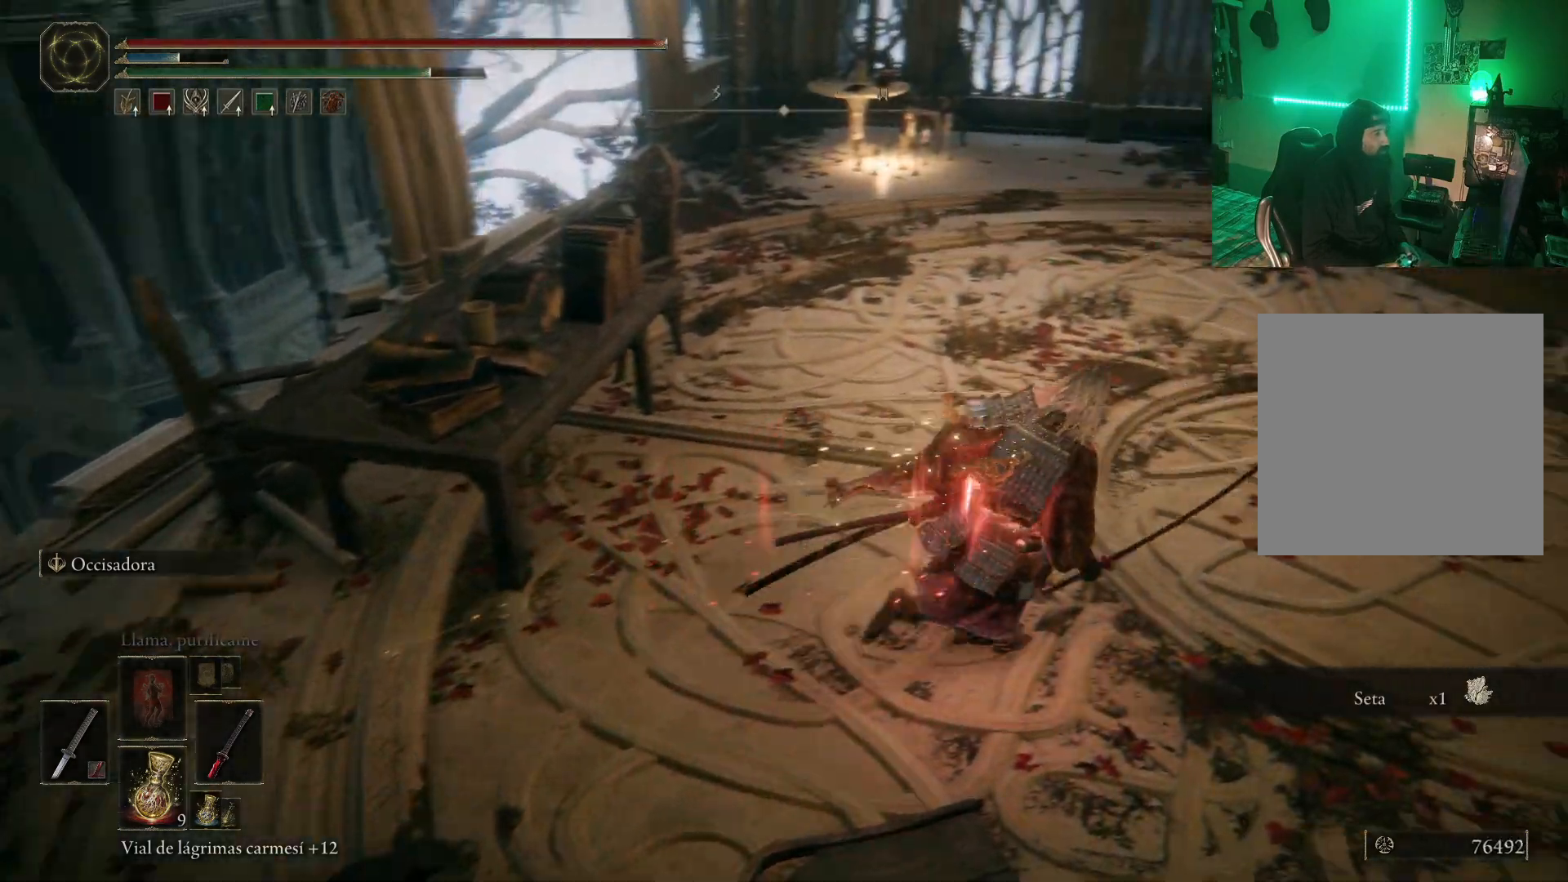
Gameplay with a controller (Xbox layout); each line is a JSON object with the inputs held at the frame after it. "events" lists button and stick changes between this image and that frame as [ms after this image, input, new state], when the widget could be followed in between.
{"buttons": ["B"], "left_stick": "up-right", "right_stick": "center", "events": []}
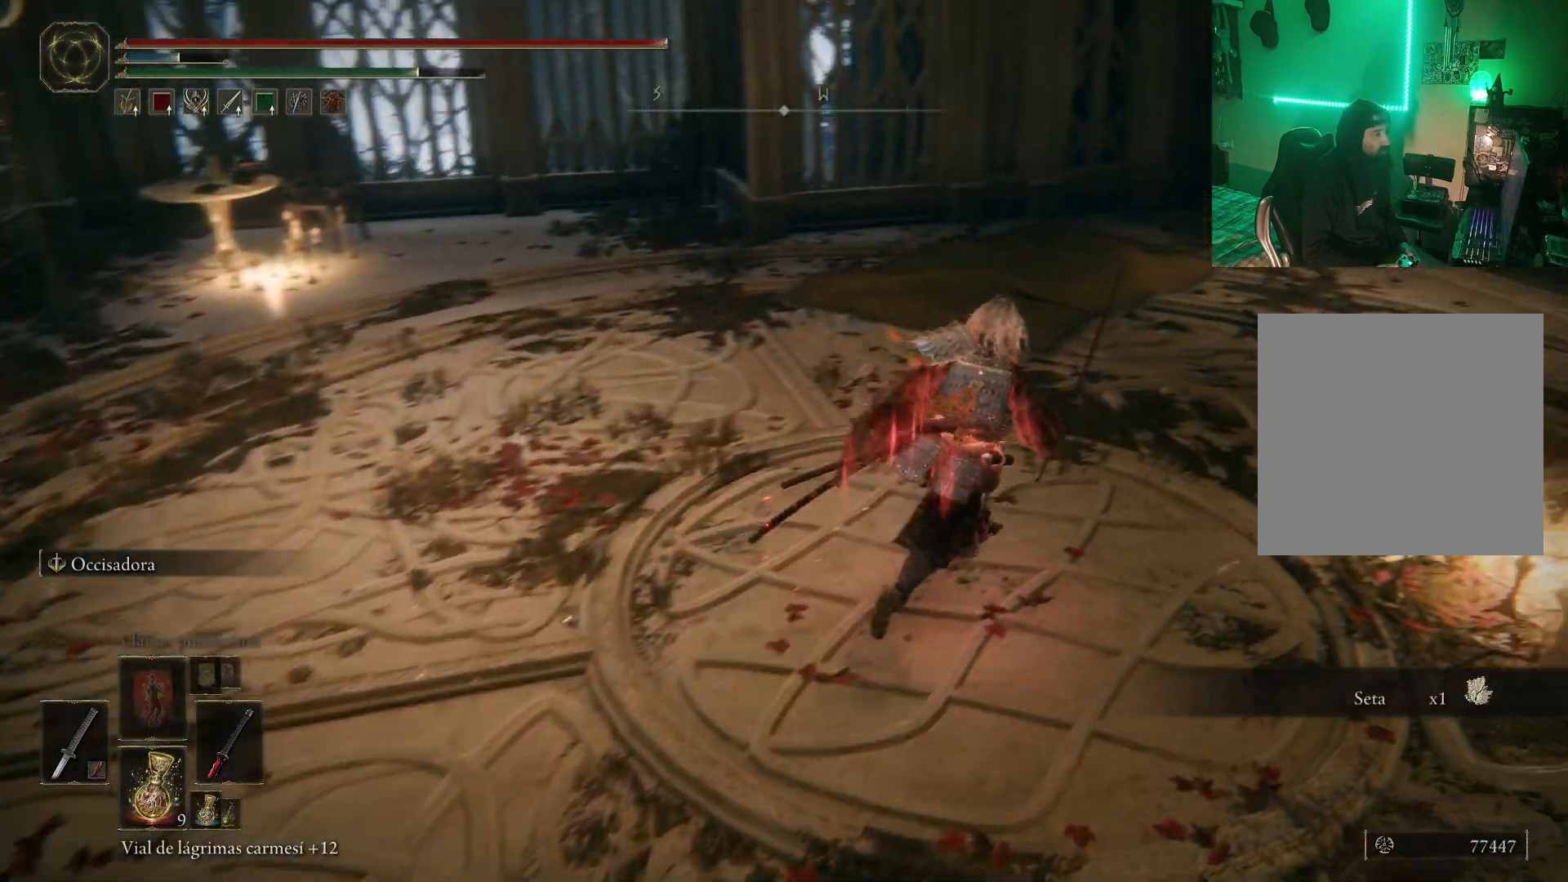
{"buttons": ["B"], "left_stick": "up-right", "right_stick": "center", "events": []}
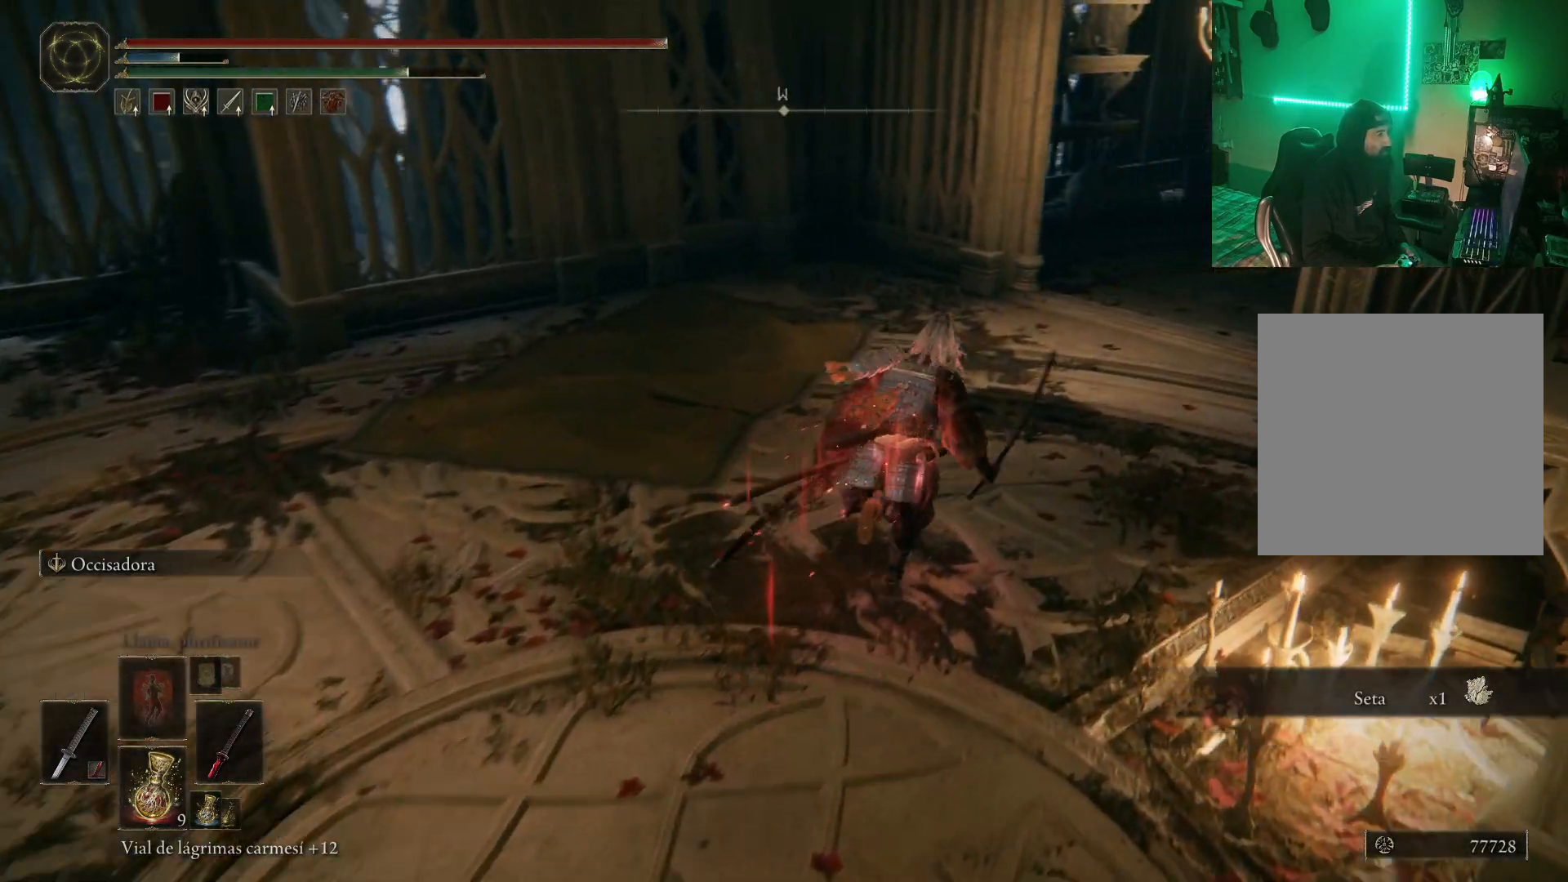
{"buttons": ["B"], "left_stick": "up", "right_stick": "center", "events": [[317, "left_stick", "up"]]}
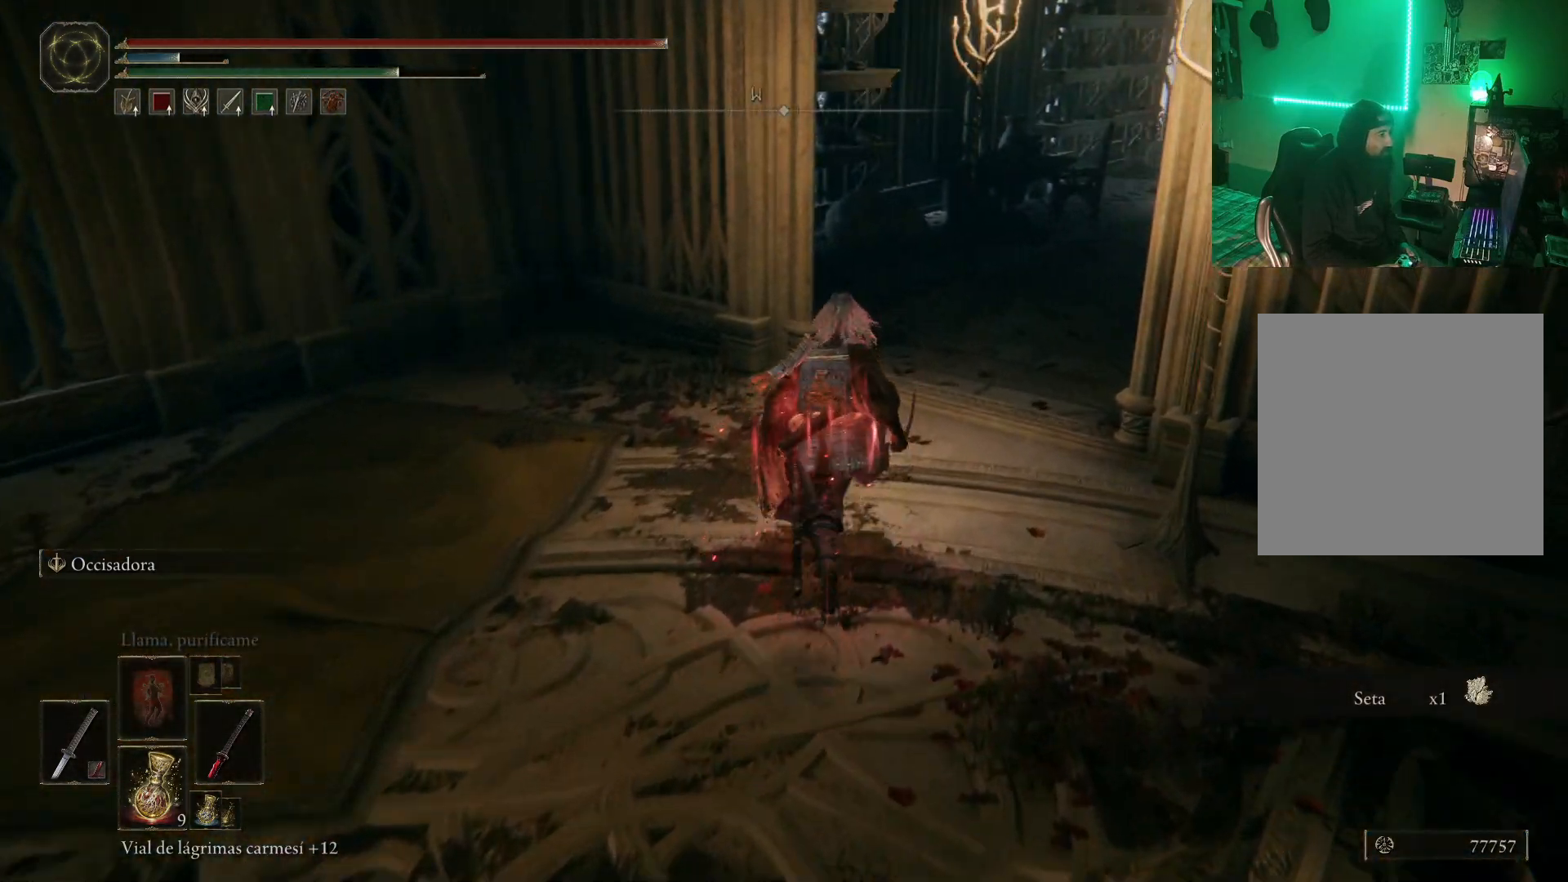
{"buttons": [], "left_stick": "up-right", "right_stick": "center", "events": [[250, "left_stick", "up-right"], [350, "L2", "down"], [483, "B", "up"], [483, "L2", "up"]]}
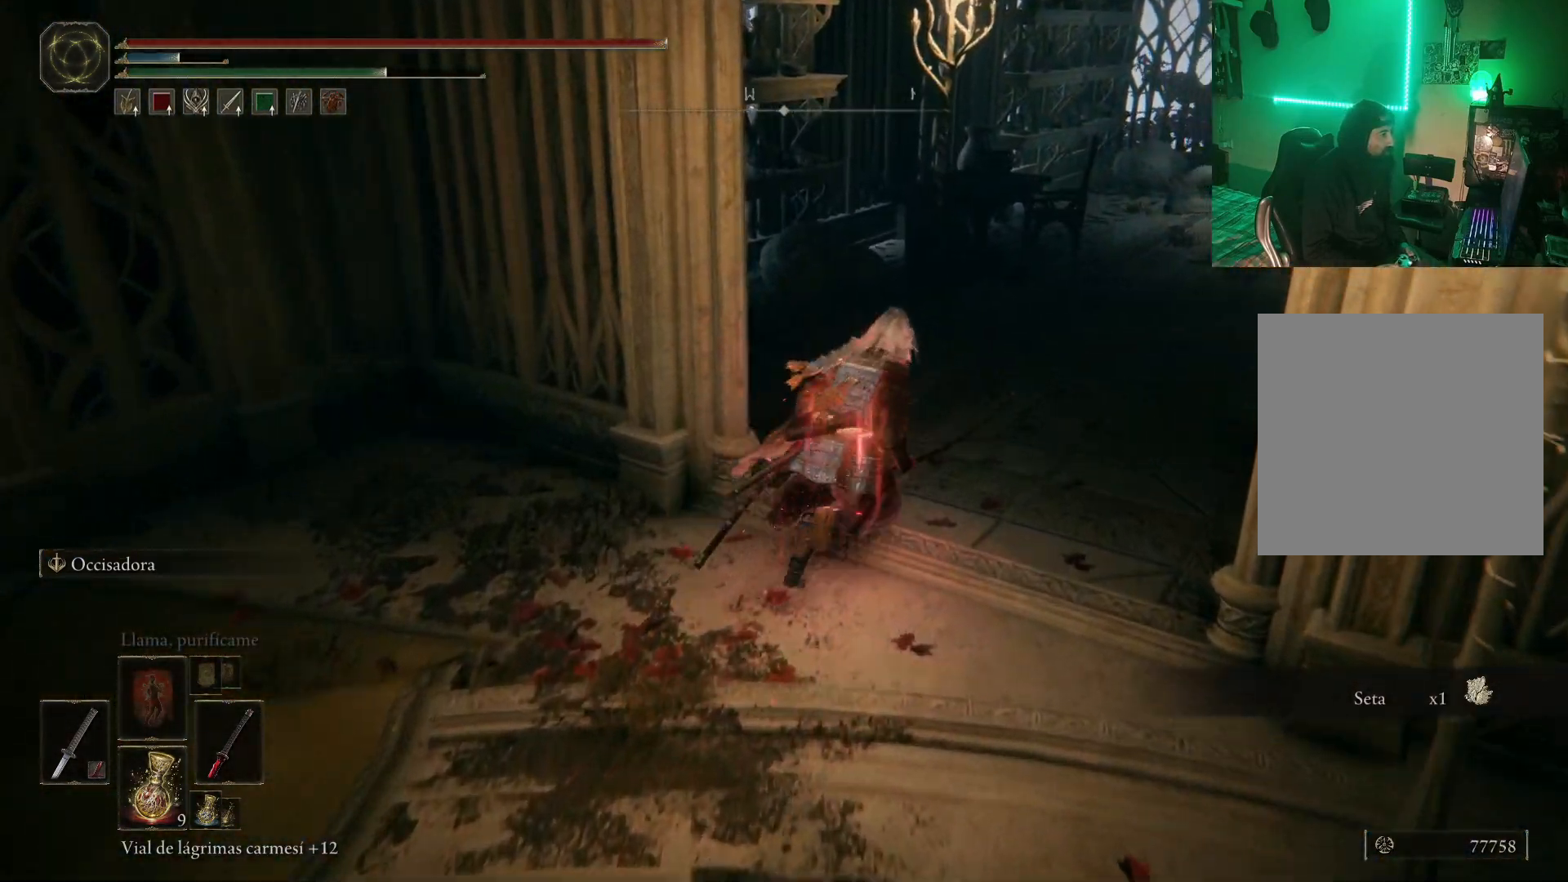
{"buttons": [], "left_stick": "up-right", "right_stick": "right", "events": [[200, "right_stick", "right"], [217, "R3", "down"], [317, "R3", "up"]]}
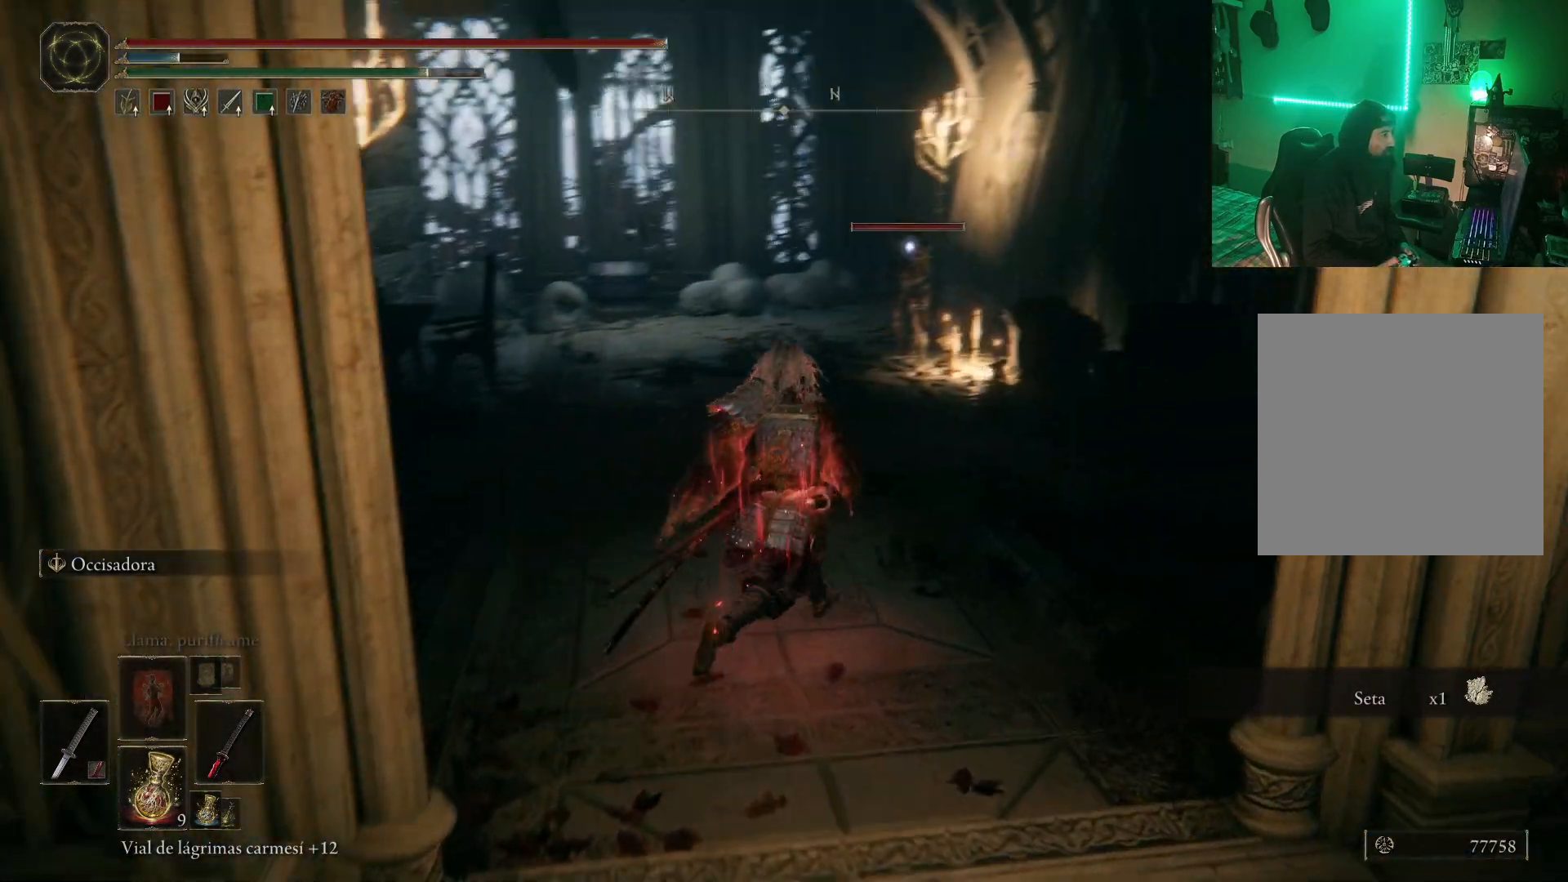
{"buttons": [], "left_stick": "up", "right_stick": "center", "events": [[33, "right_stick", "center"], [100, "left_stick", "up"]]}
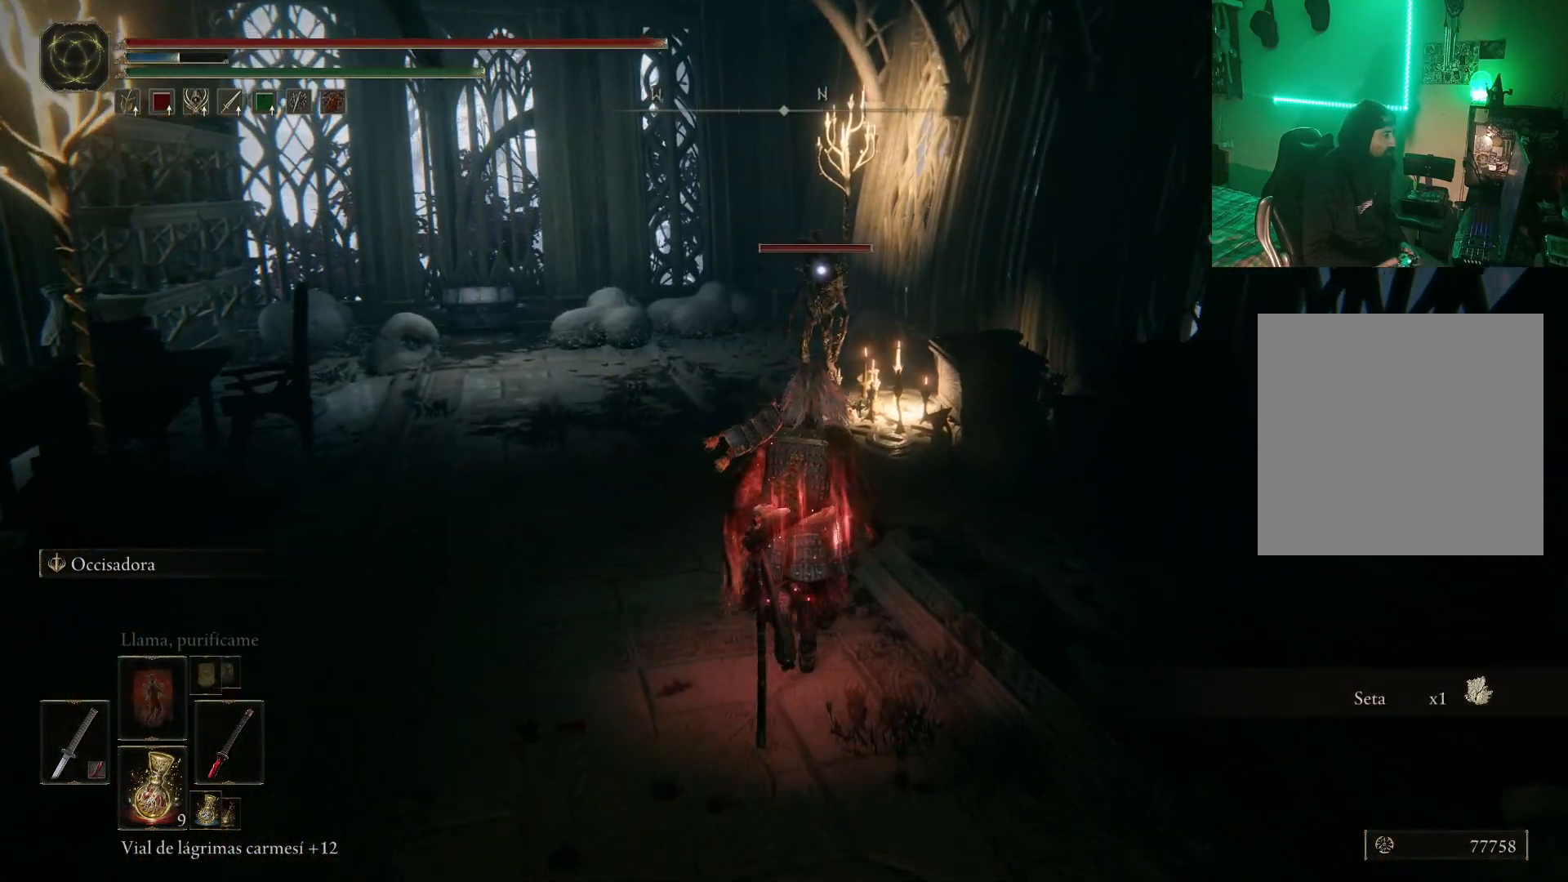
{"buttons": ["R2"], "left_stick": "up", "right_stick": "center", "events": [[100, "A", "down"], [367, "A", "up"], [433, "R2", "down"]]}
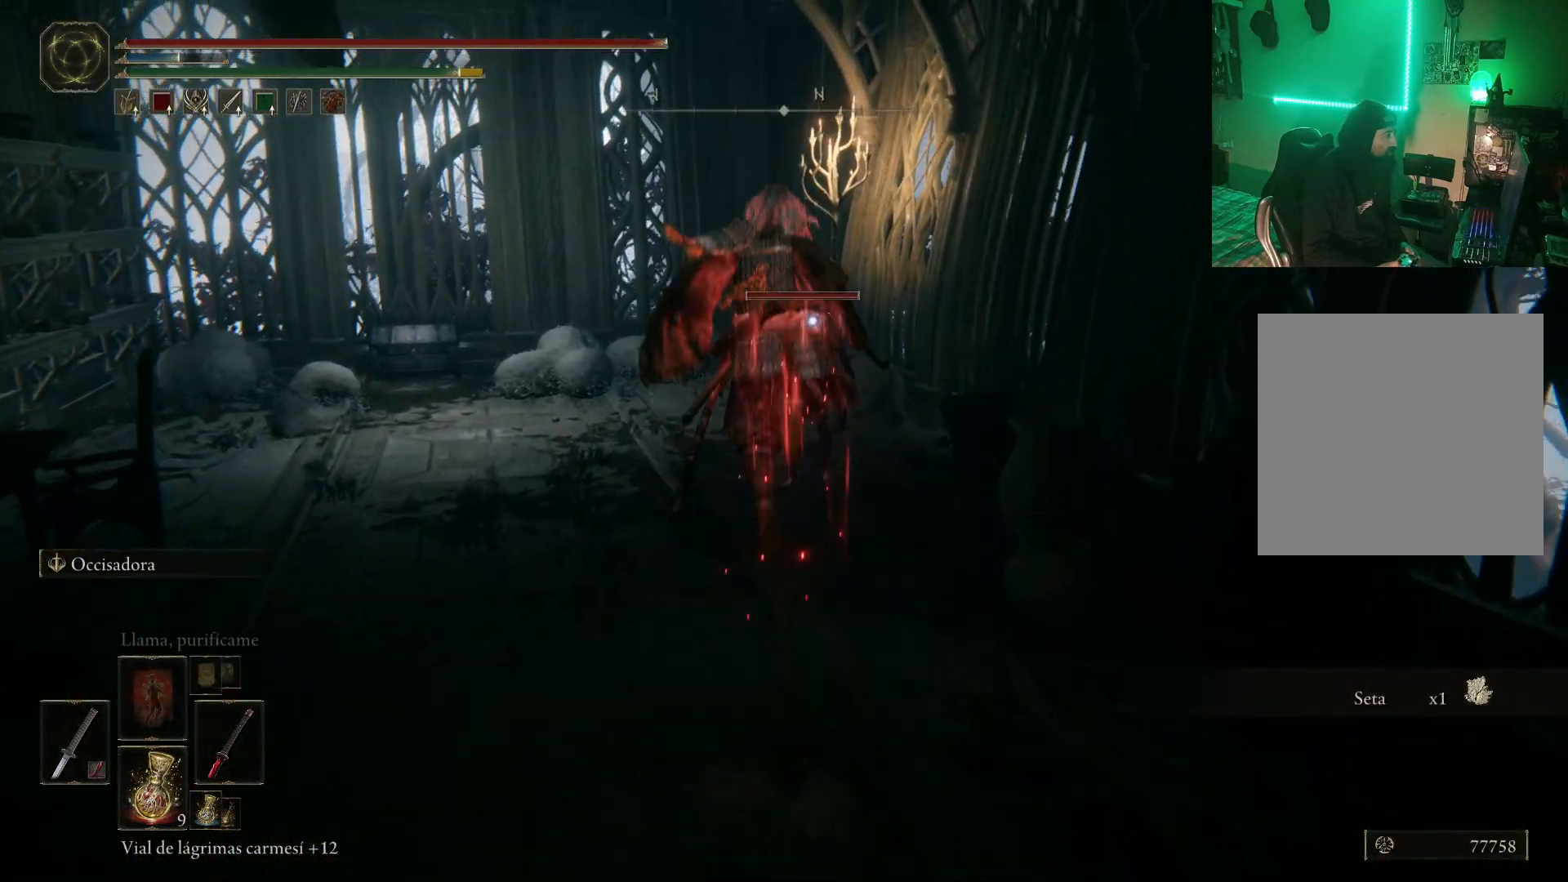
{"buttons": [], "left_stick": "up", "right_stick": "center", "events": [[167, "R2", "up"]]}
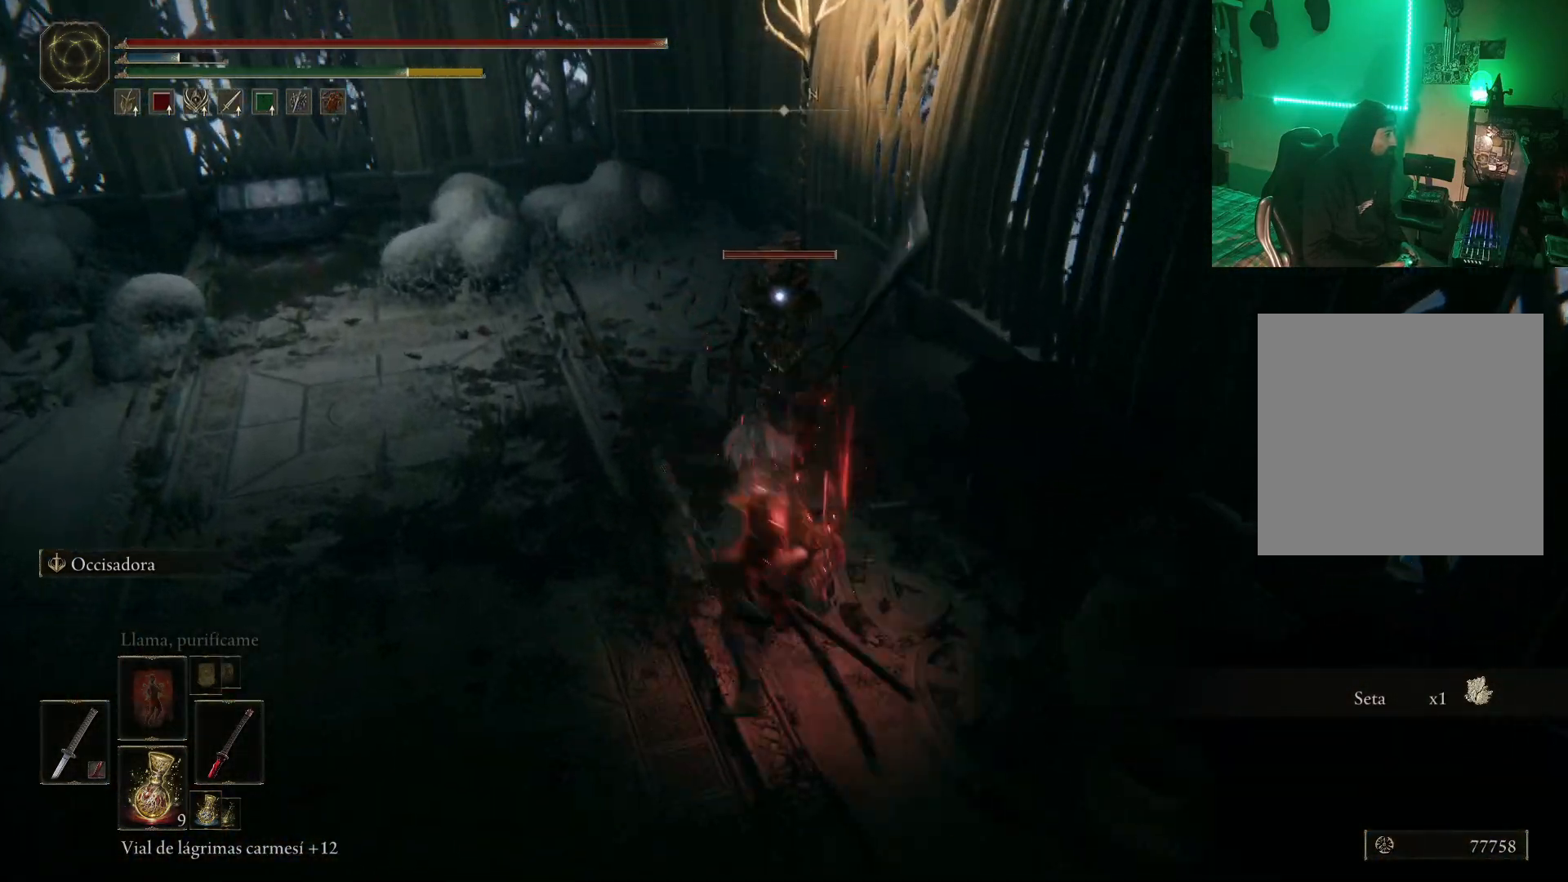
{"buttons": ["R1"], "left_stick": "up", "right_stick": "center", "events": [[17, "left_stick", "center"], [83, "R1", "down"], [200, "R1", "up"], [267, "R1", "down"], [283, "left_stick", "up"], [350, "R1", "up"], [417, "R1", "down"]]}
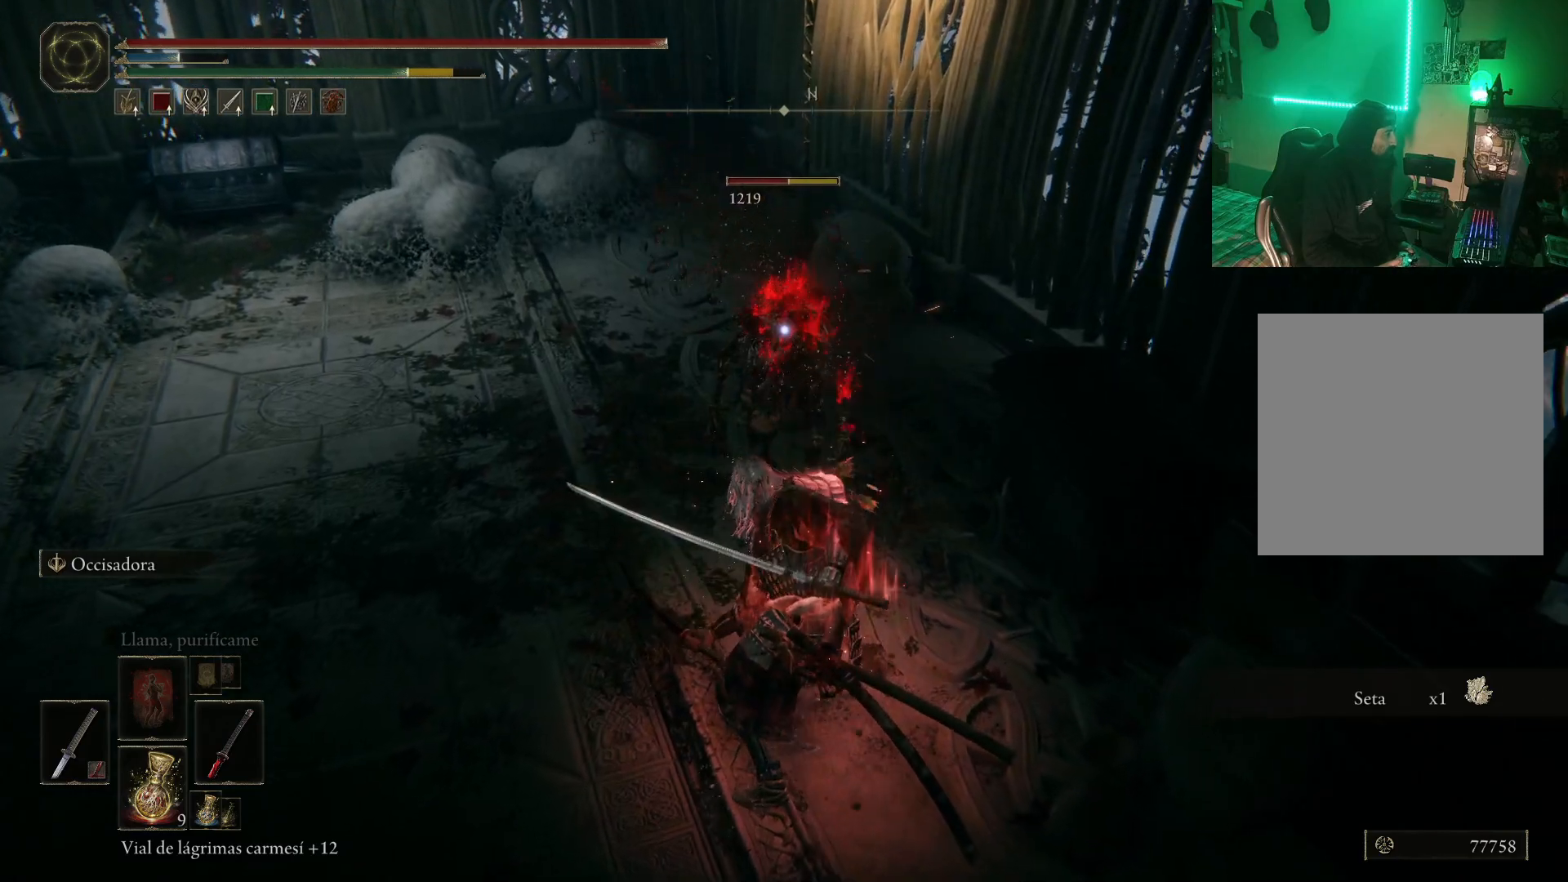
{"buttons": [], "left_stick": "up", "right_stick": "center", "events": [[17, "R1", "up"], [67, "R1", "down"], [167, "R1", "up"], [233, "R1", "down"], [317, "R1", "up"], [383, "R1", "down"], [467, "R1", "up"]]}
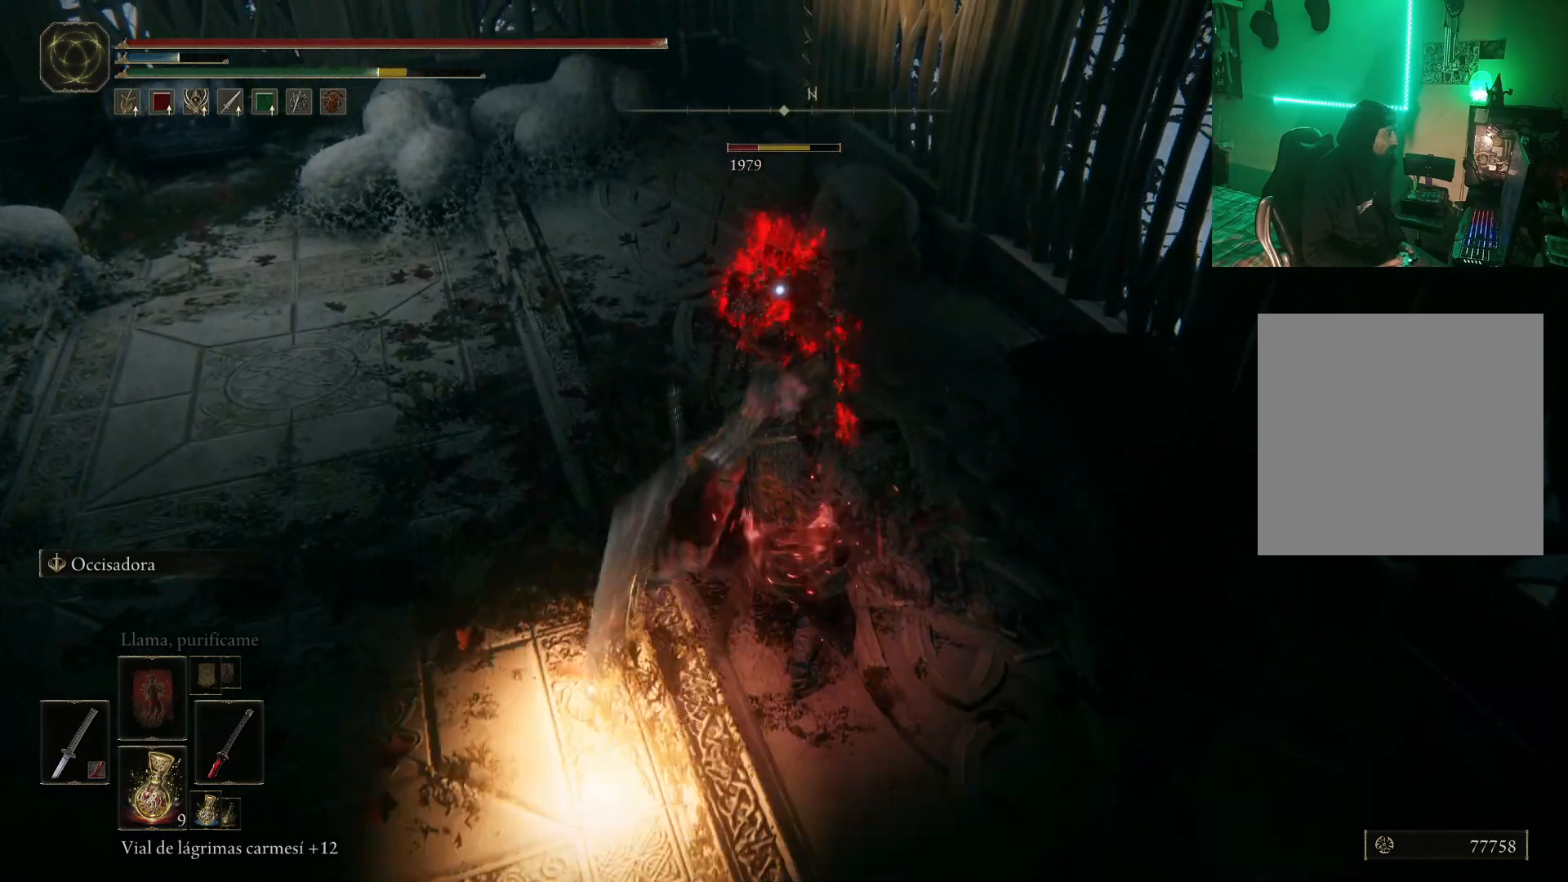
{"buttons": ["R1"], "left_stick": "up-left", "right_stick": "center", "events": [[17, "R1", "down"], [117, "R1", "up"], [183, "R1", "down"], [267, "R1", "up"], [267, "left_stick", "up-left"], [317, "R1", "down"], [417, "R1", "up"], [467, "R1", "down"]]}
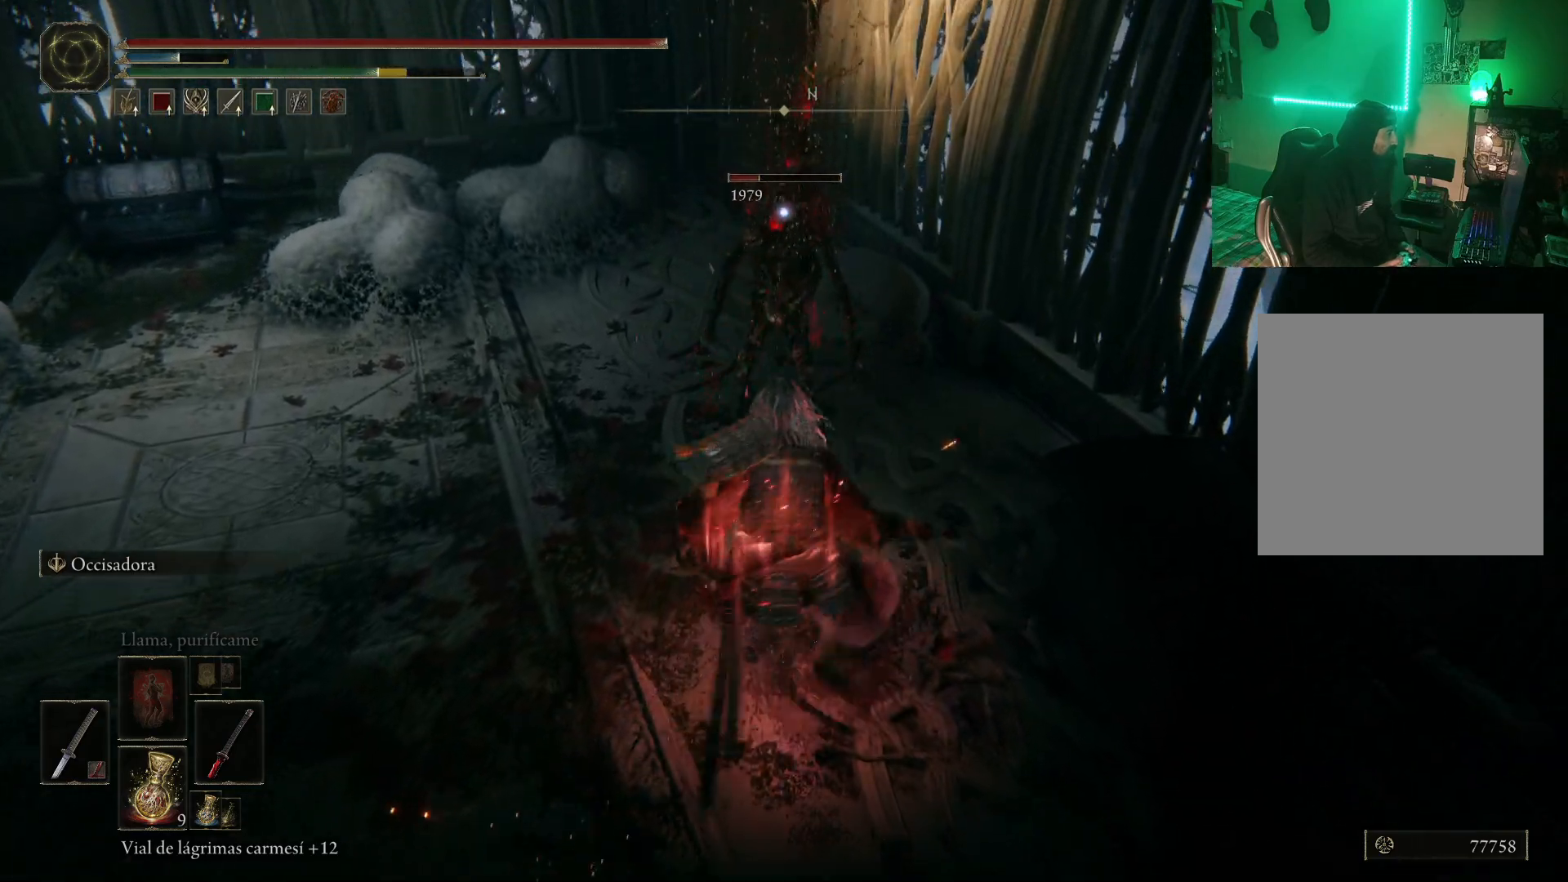
{"buttons": [], "left_stick": "center", "right_stick": "center", "events": [[83, "R1", "up"], [117, "R1", "down"], [217, "R1", "up"], [267, "R1", "down"], [317, "left_stick", "center"], [350, "R1", "up"]]}
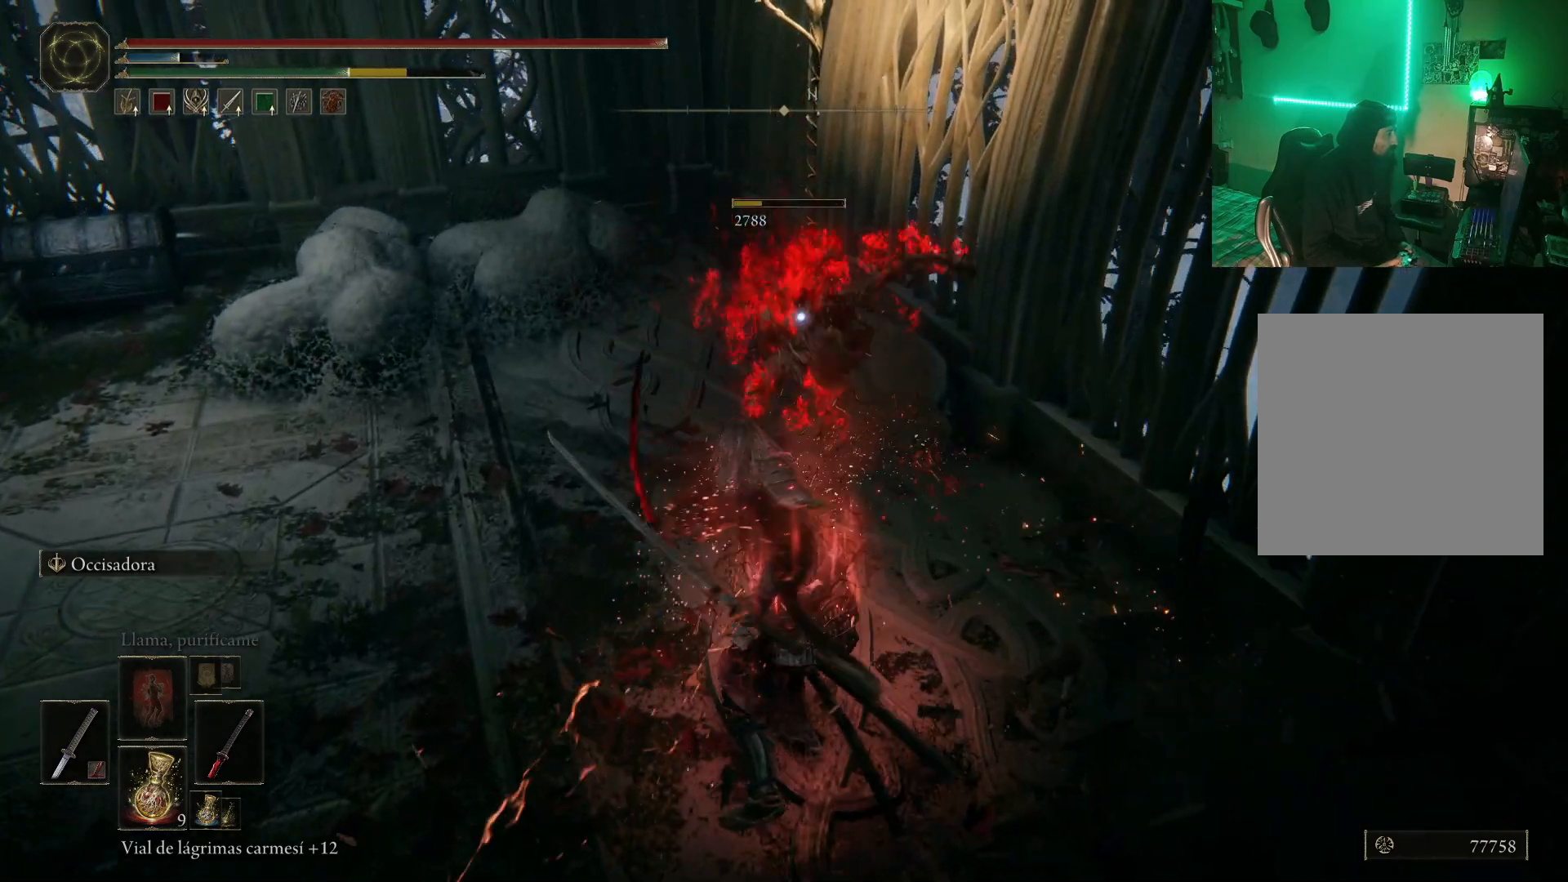
{"buttons": [], "left_stick": "center", "right_stick": "left", "events": [[117, "right_stick", "left"]]}
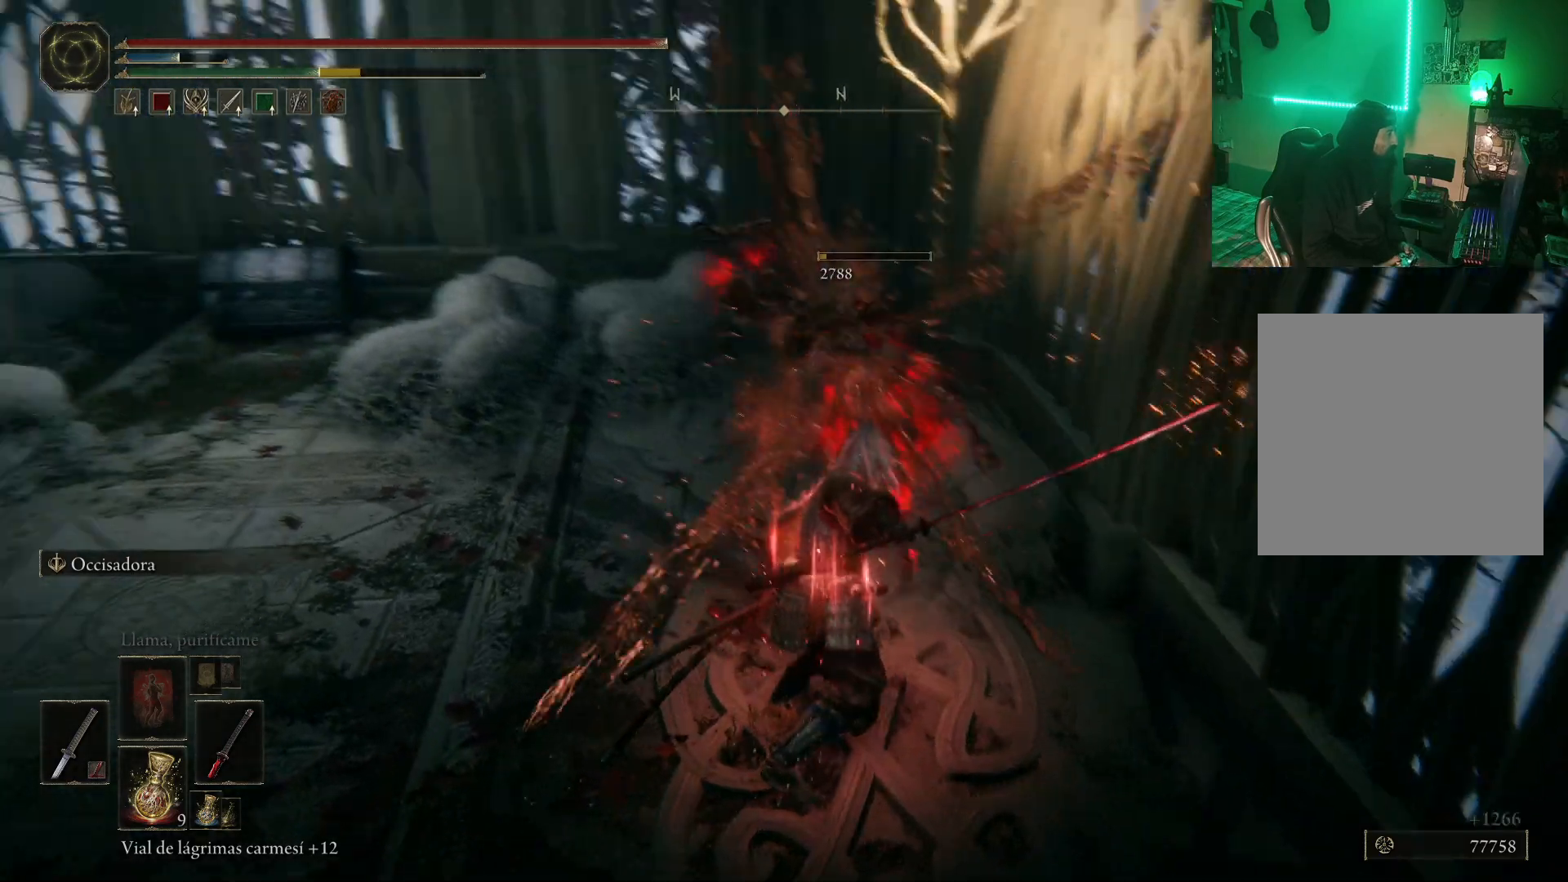
{"buttons": [], "left_stick": "center", "right_stick": "left", "events": []}
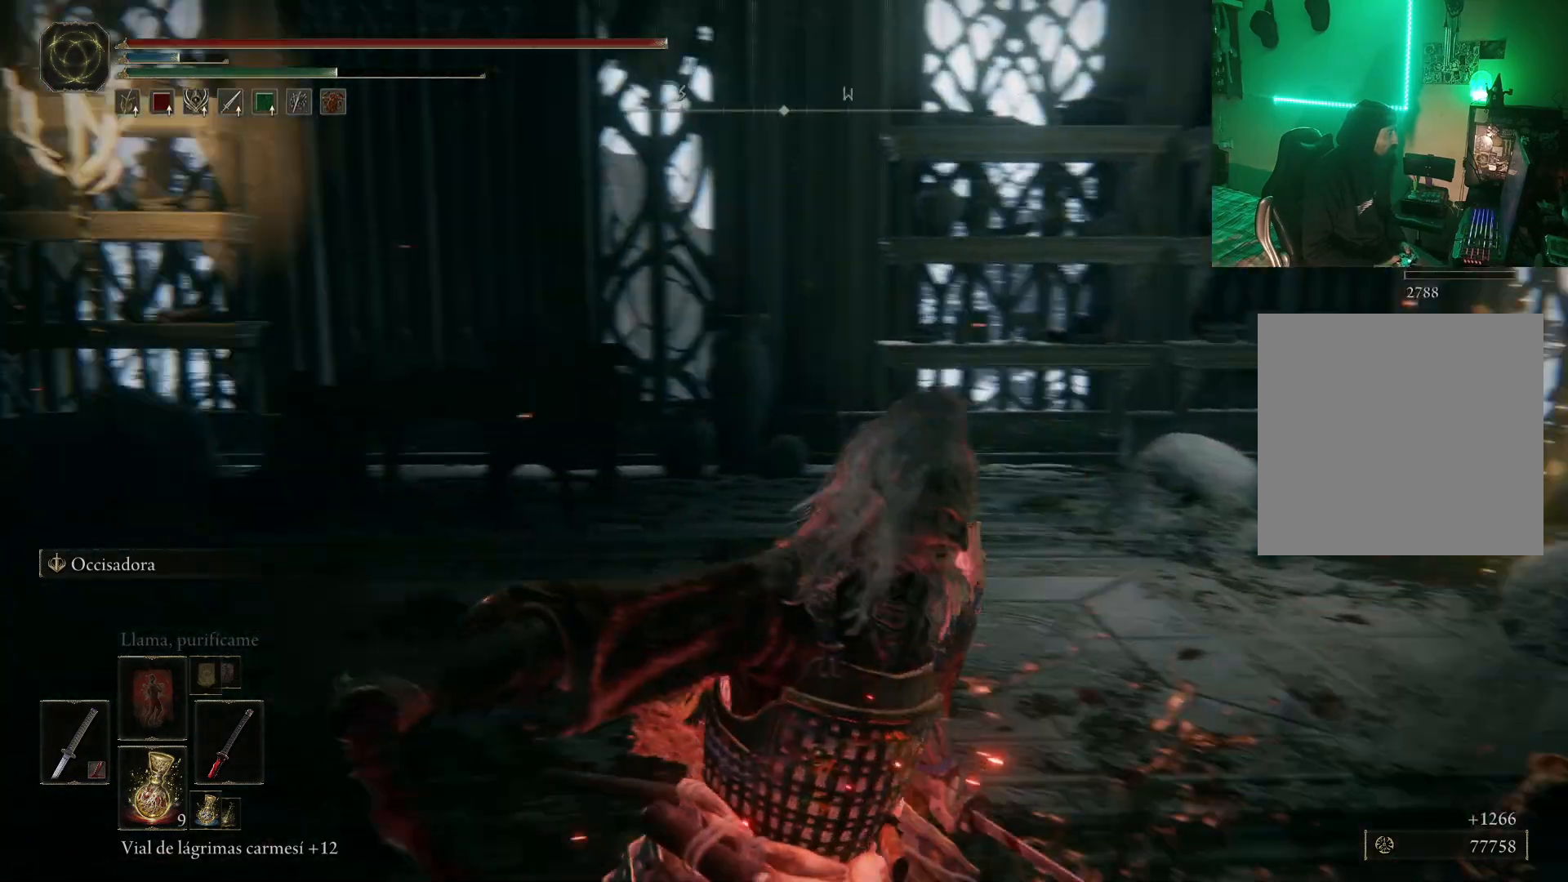
{"buttons": [], "left_stick": "up", "right_stick": "center", "events": [[167, "left_stick", "up"], [167, "right_stick", "center"], [317, "R3", "down"], [467, "R3", "up"]]}
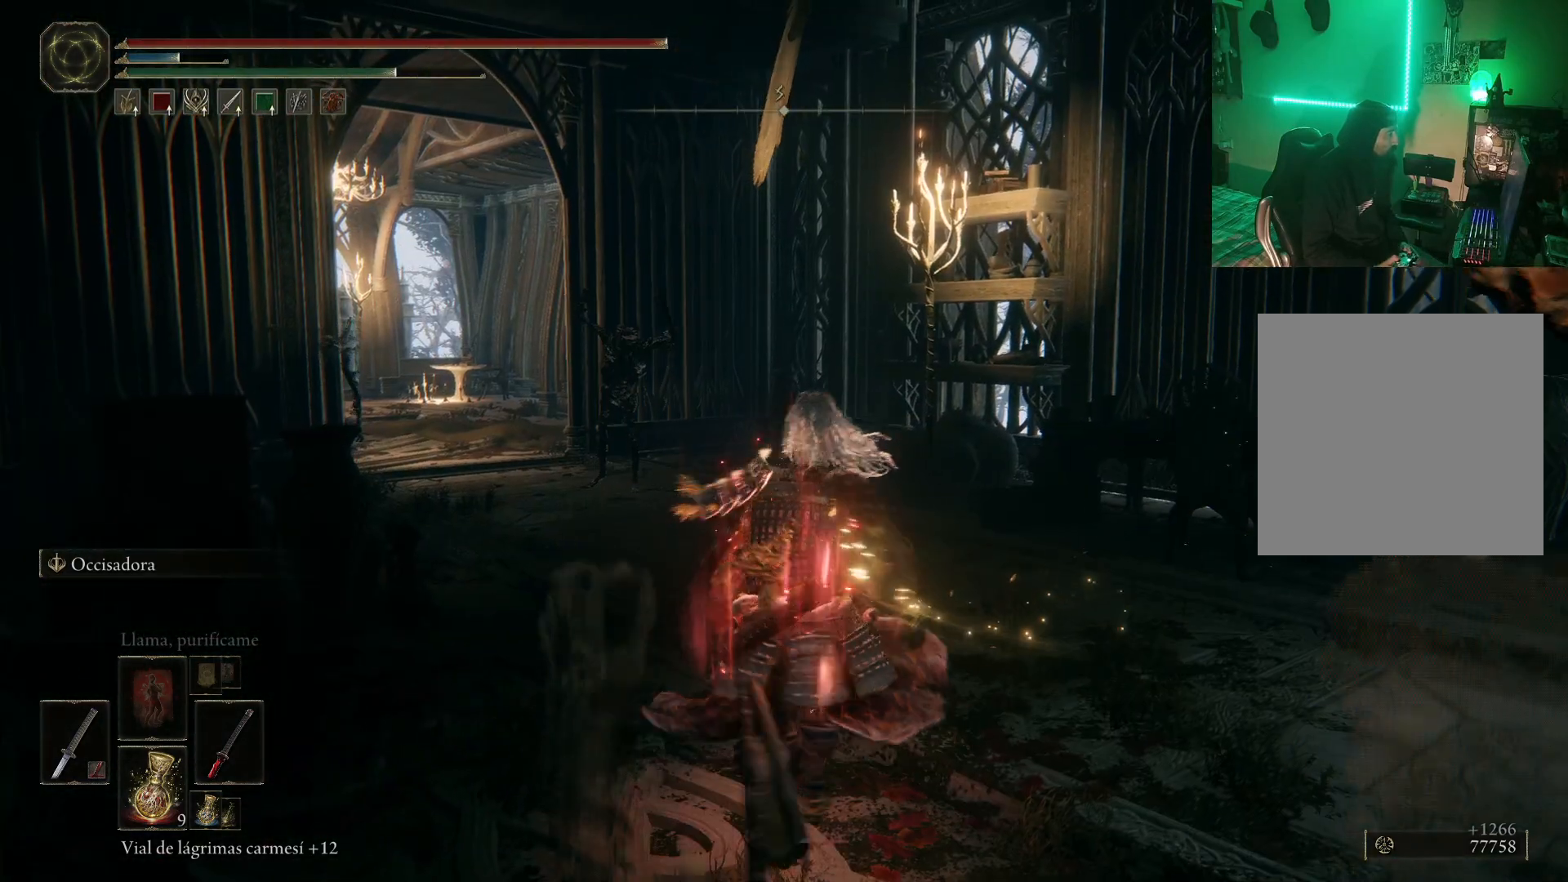
{"buttons": ["R3"], "left_stick": "up", "right_stick": "center", "events": [[500, "R3", "down"]]}
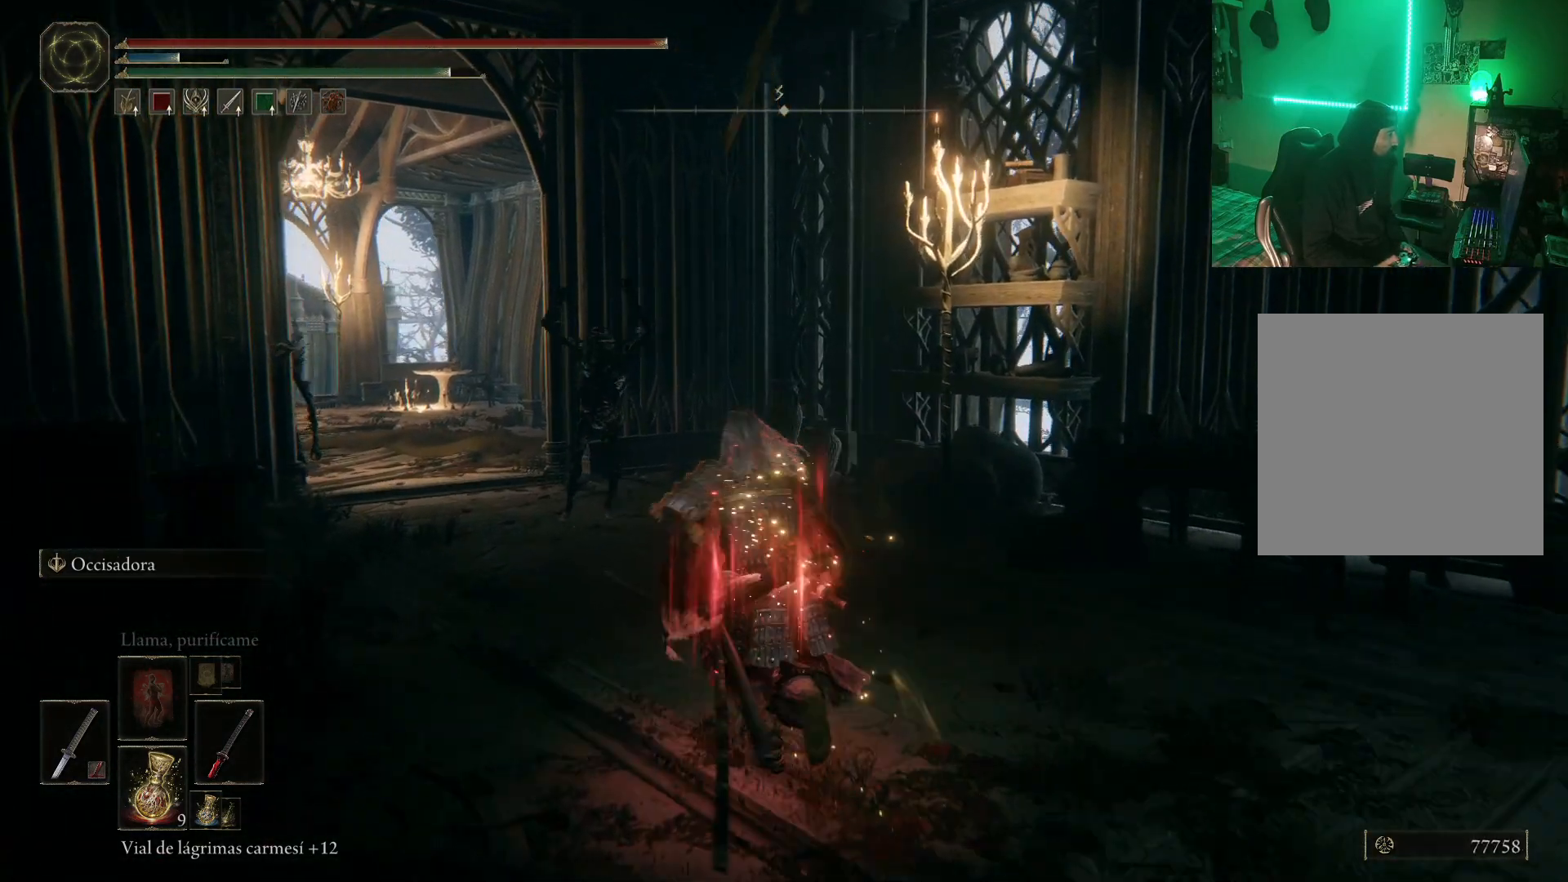
{"buttons": [], "left_stick": "up", "right_stick": "center", "events": [[133, "R3", "up"], [267, "A", "down"], [400, "A", "up"]]}
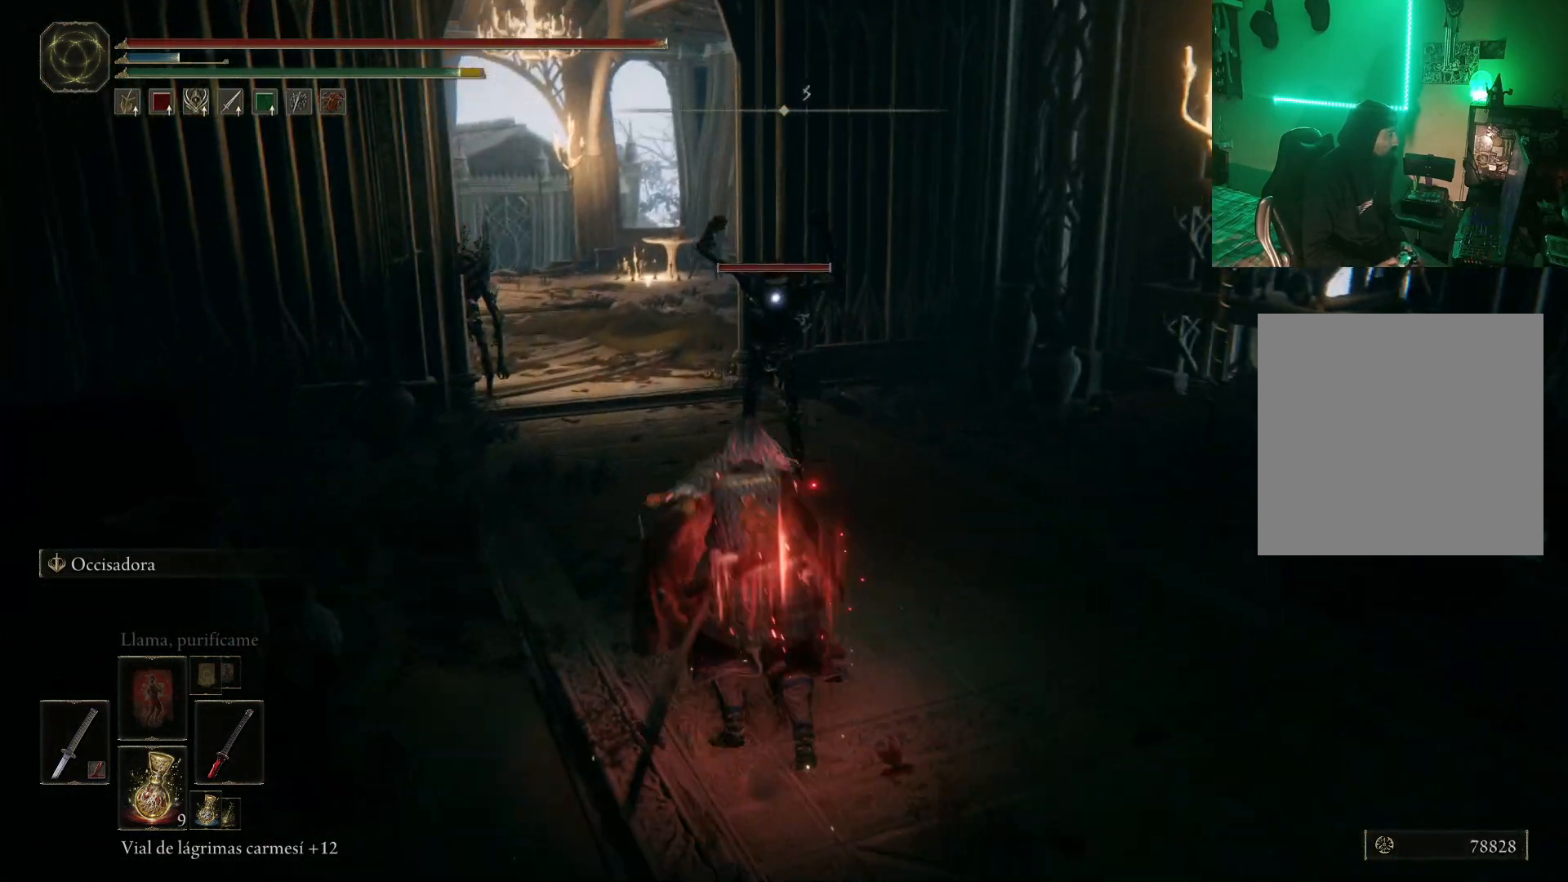
{"buttons": [], "left_stick": "up", "right_stick": "center", "events": [[100, "R2", "down"], [300, "R2", "up"]]}
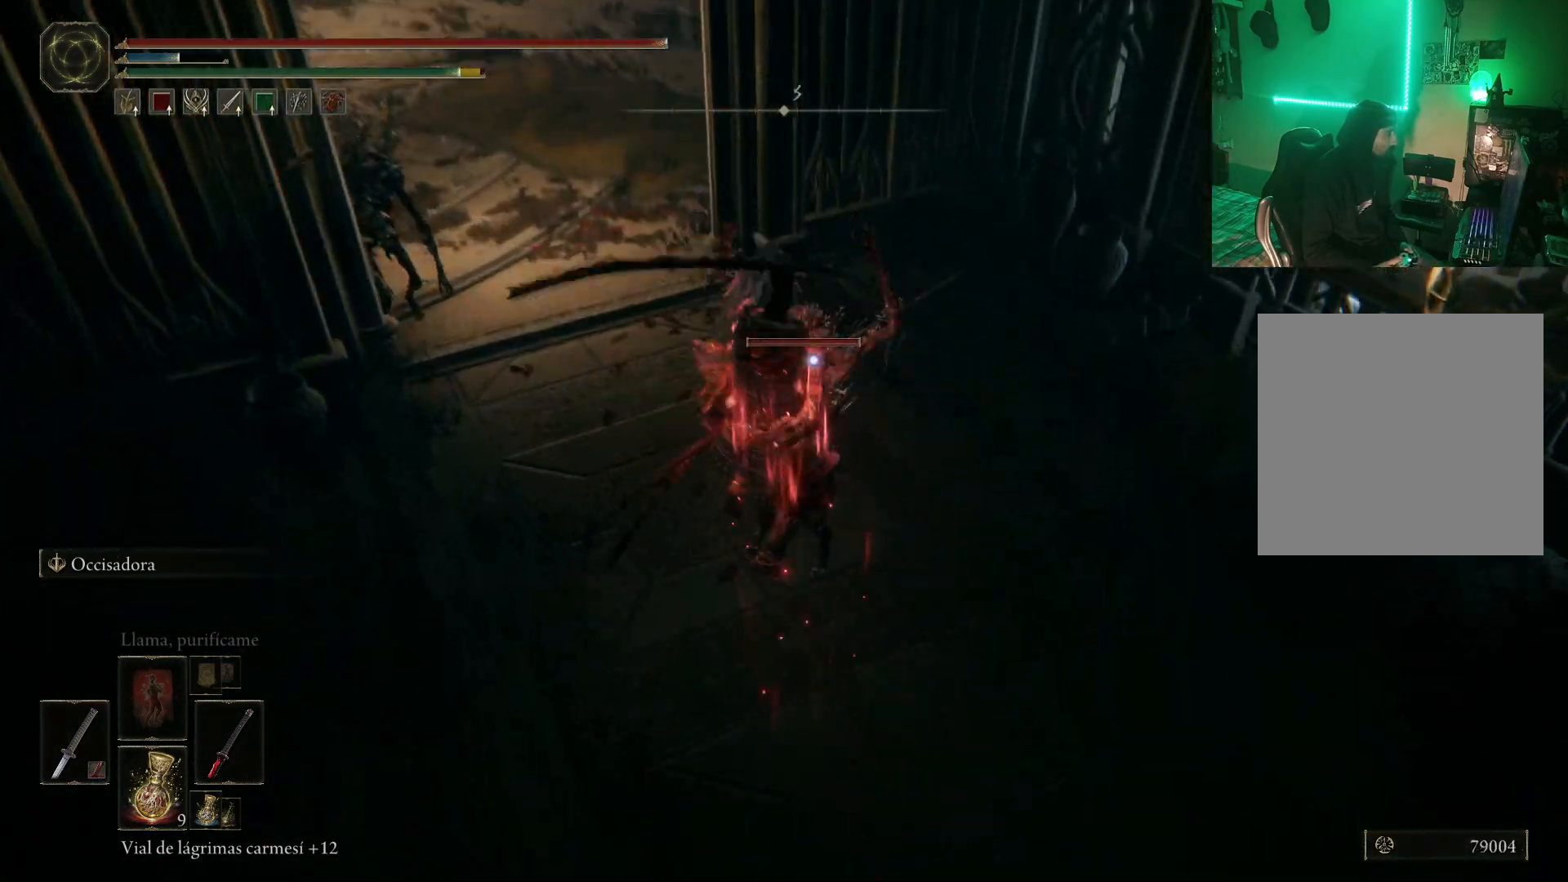
{"buttons": ["R1"], "left_stick": "center", "right_stick": "center", "events": [[100, "left_stick", "center"], [167, "R1", "down"], [283, "R1", "up"], [350, "R1", "down"], [417, "R1", "up"], [483, "R1", "down"]]}
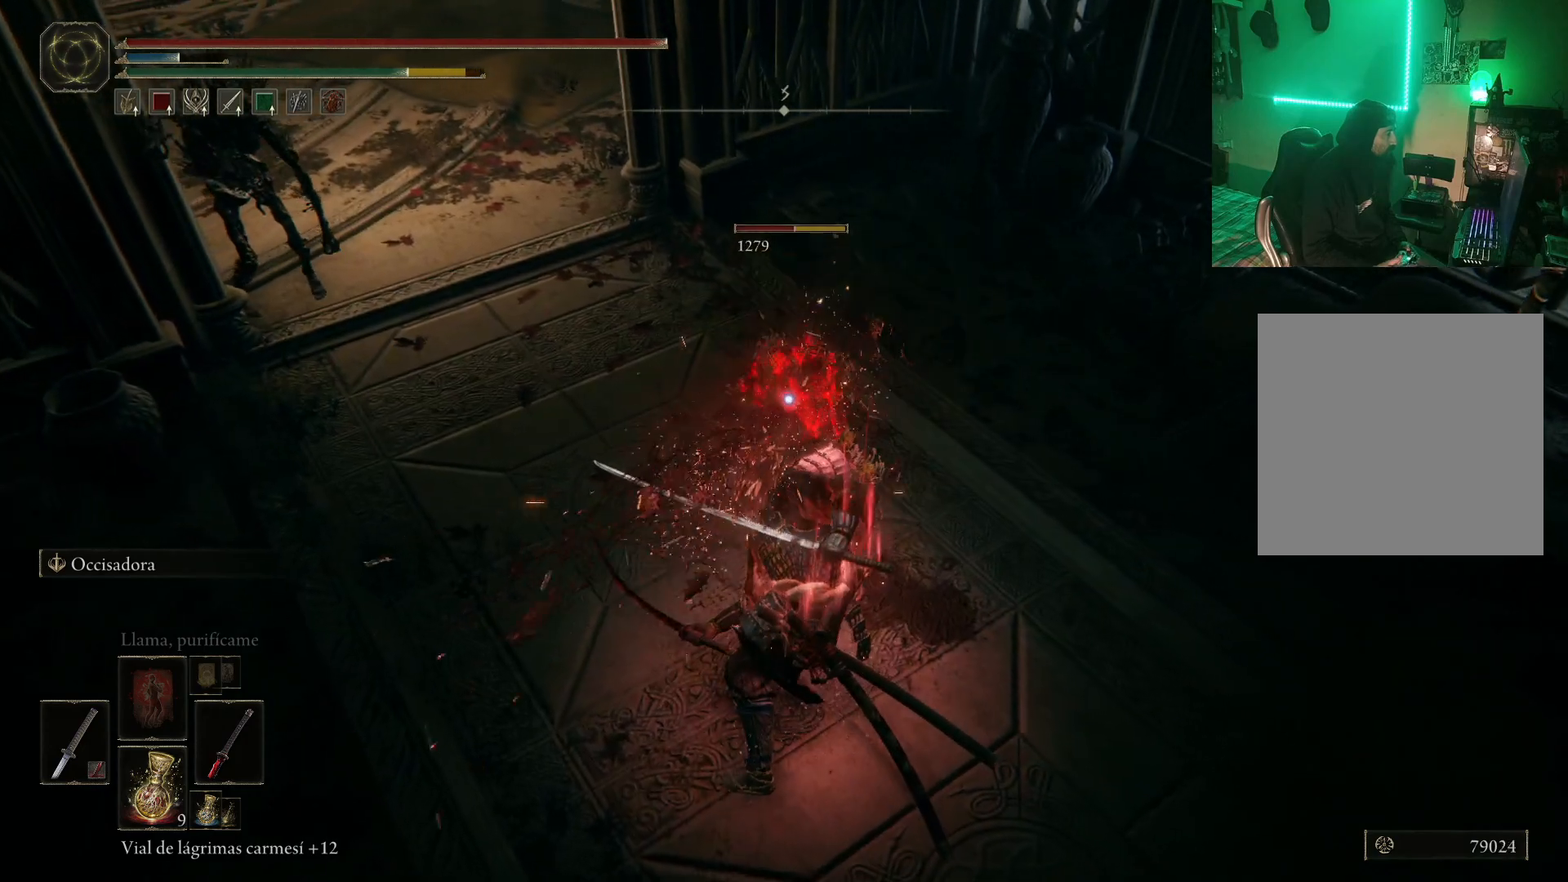
{"buttons": ["R1"], "left_stick": "center", "right_stick": "center", "events": [[83, "R1", "up"], [117, "R1", "down"], [233, "R1", "up"], [300, "R1", "down"], [367, "R1", "up"], [433, "R1", "down"]]}
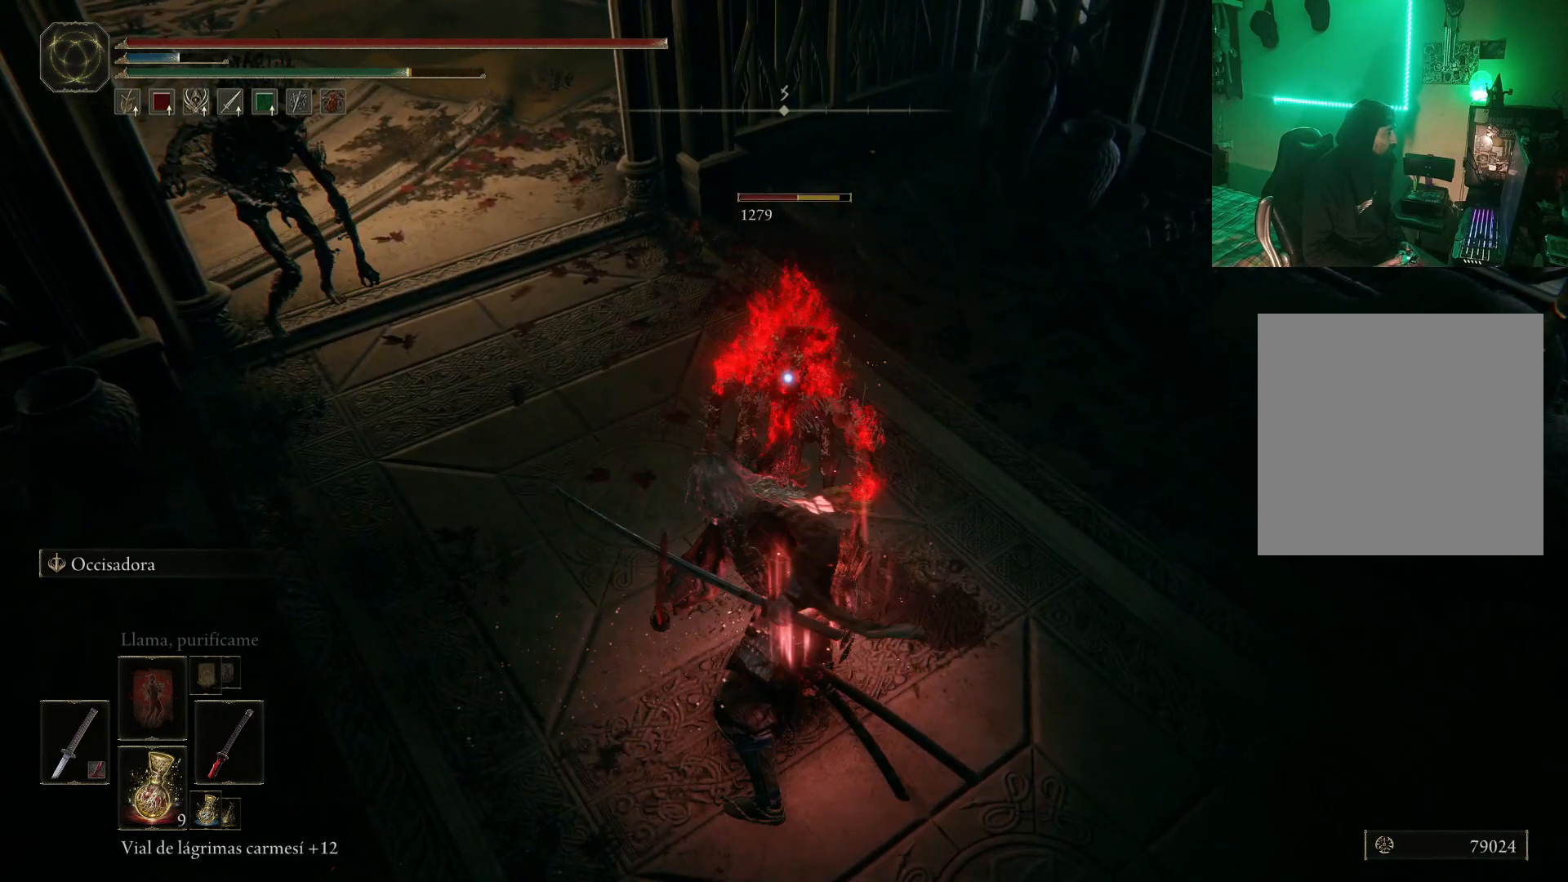
{"buttons": [], "left_stick": "center", "right_stick": "center", "events": [[33, "R1", "up"], [83, "R1", "down"], [183, "R1", "up"], [233, "R1", "down"], [317, "R1", "up"], [383, "R1", "down"], [450, "R1", "up"]]}
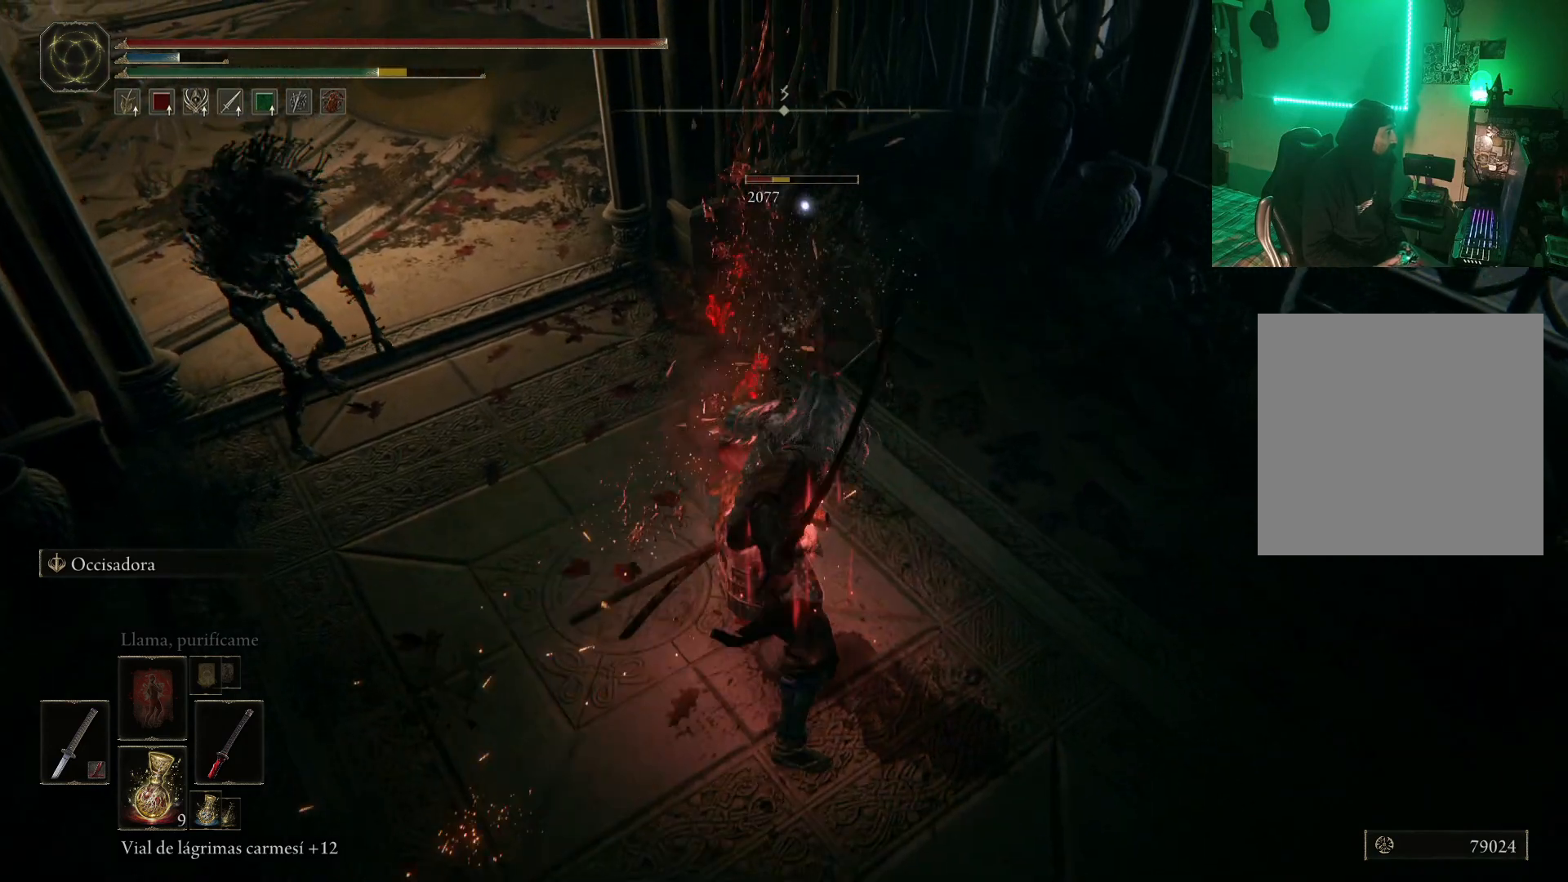
{"buttons": [], "left_stick": "down-right", "right_stick": "center", "events": [[217, "left_stick", "down-right"]]}
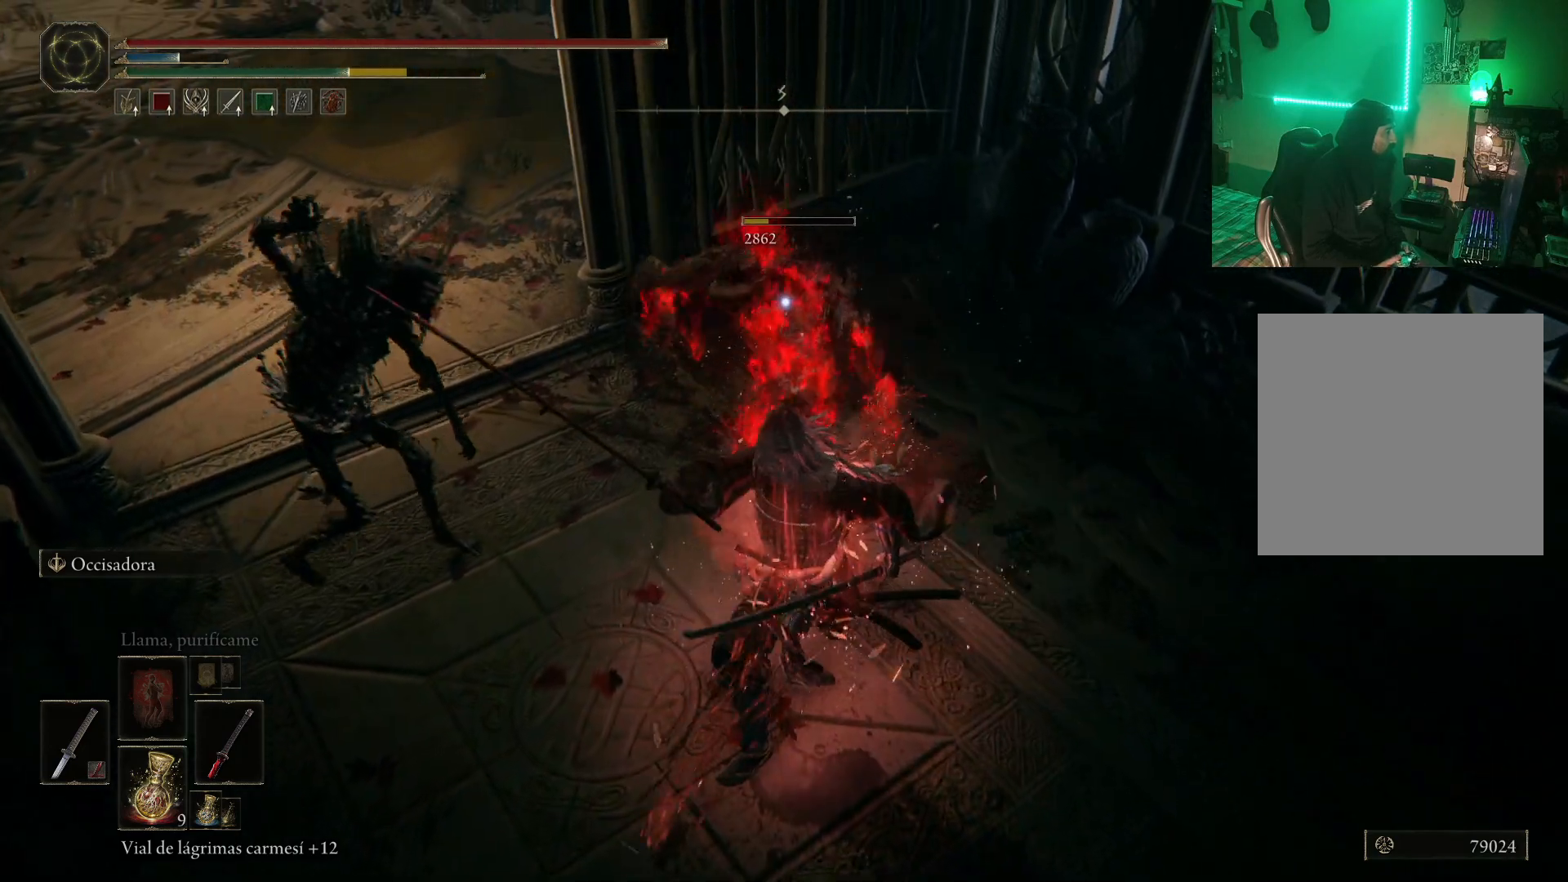
{"buttons": [], "left_stick": "down-right", "right_stick": "center", "events": [[333, "B", "down"], [400, "B", "up"]]}
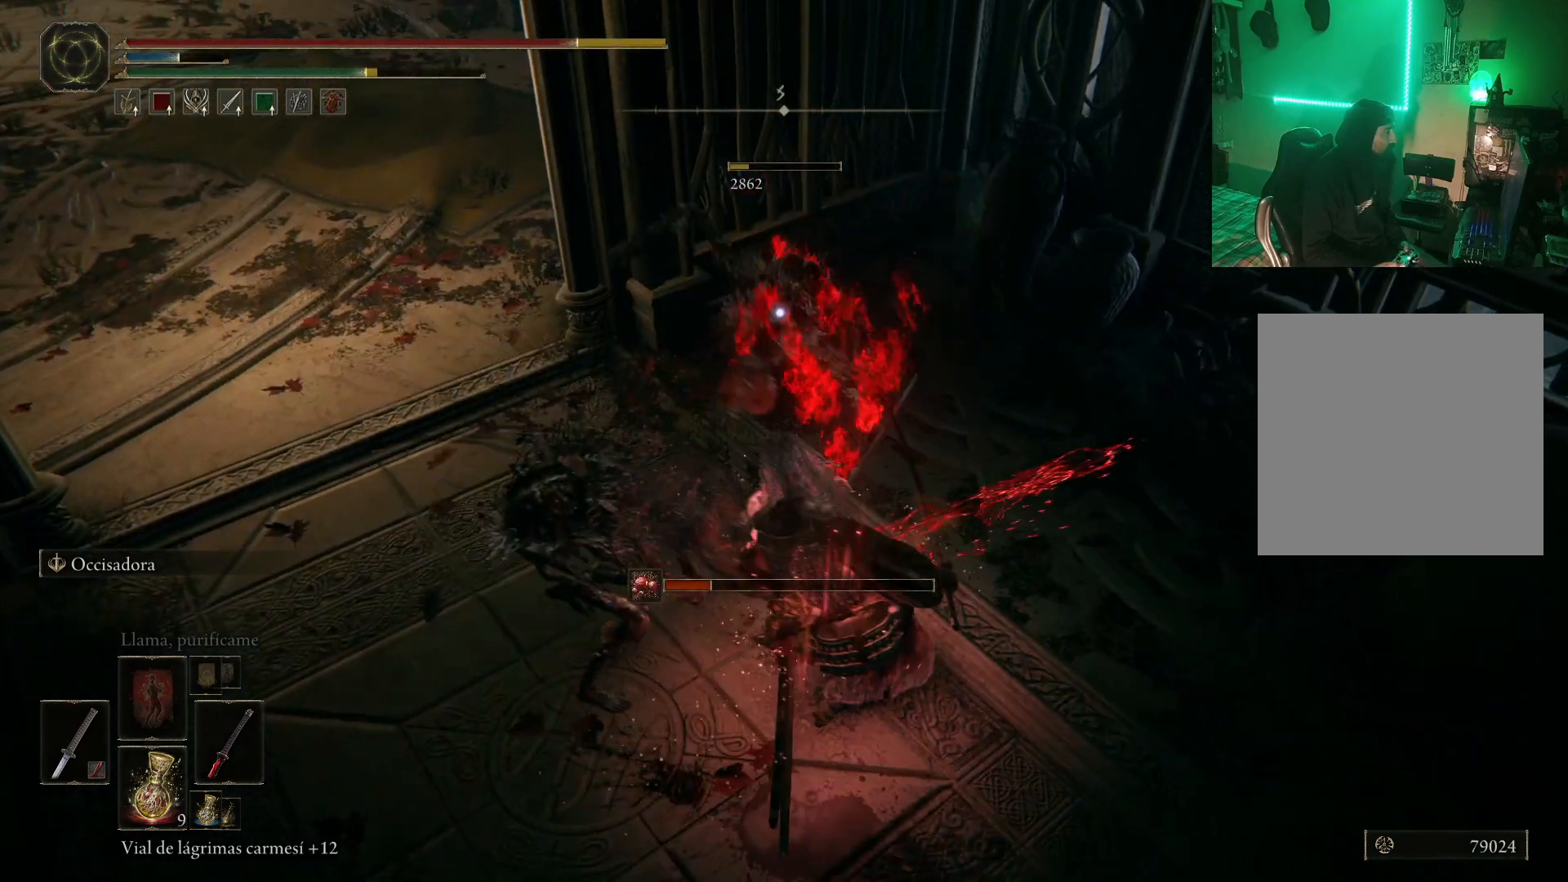
{"buttons": [], "left_stick": "up-left", "right_stick": "center", "events": [[250, "left_stick", "down-left"], [317, "left_stick", "up-left"], [400, "R1", "down"], [500, "R1", "up"]]}
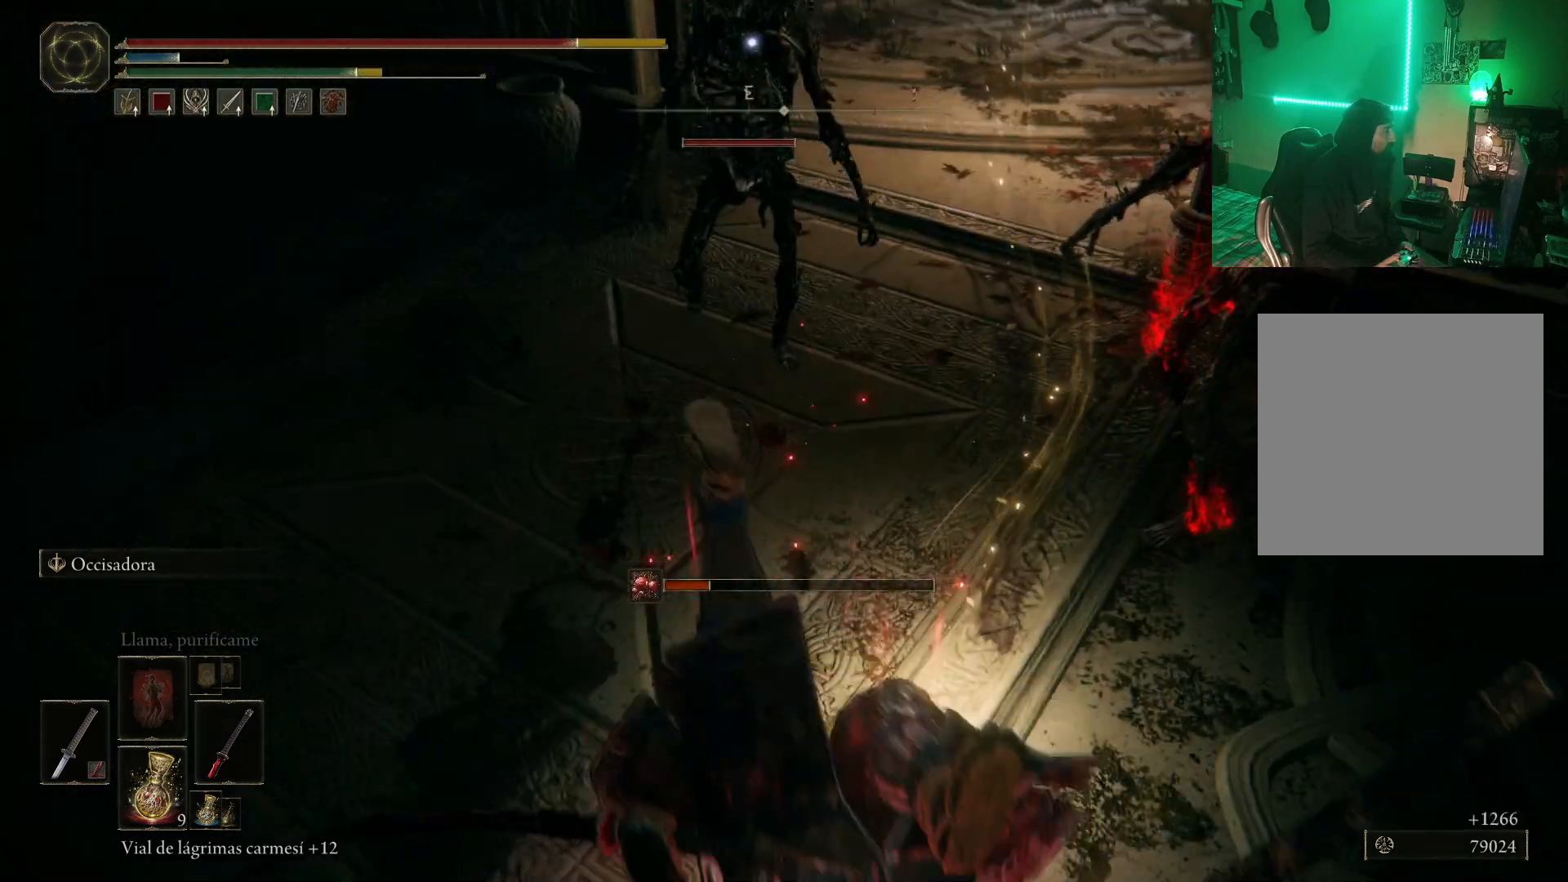
{"buttons": [], "left_stick": "up-left", "right_stick": "center", "events": [[67, "R1", "down"], [150, "R1", "up"]]}
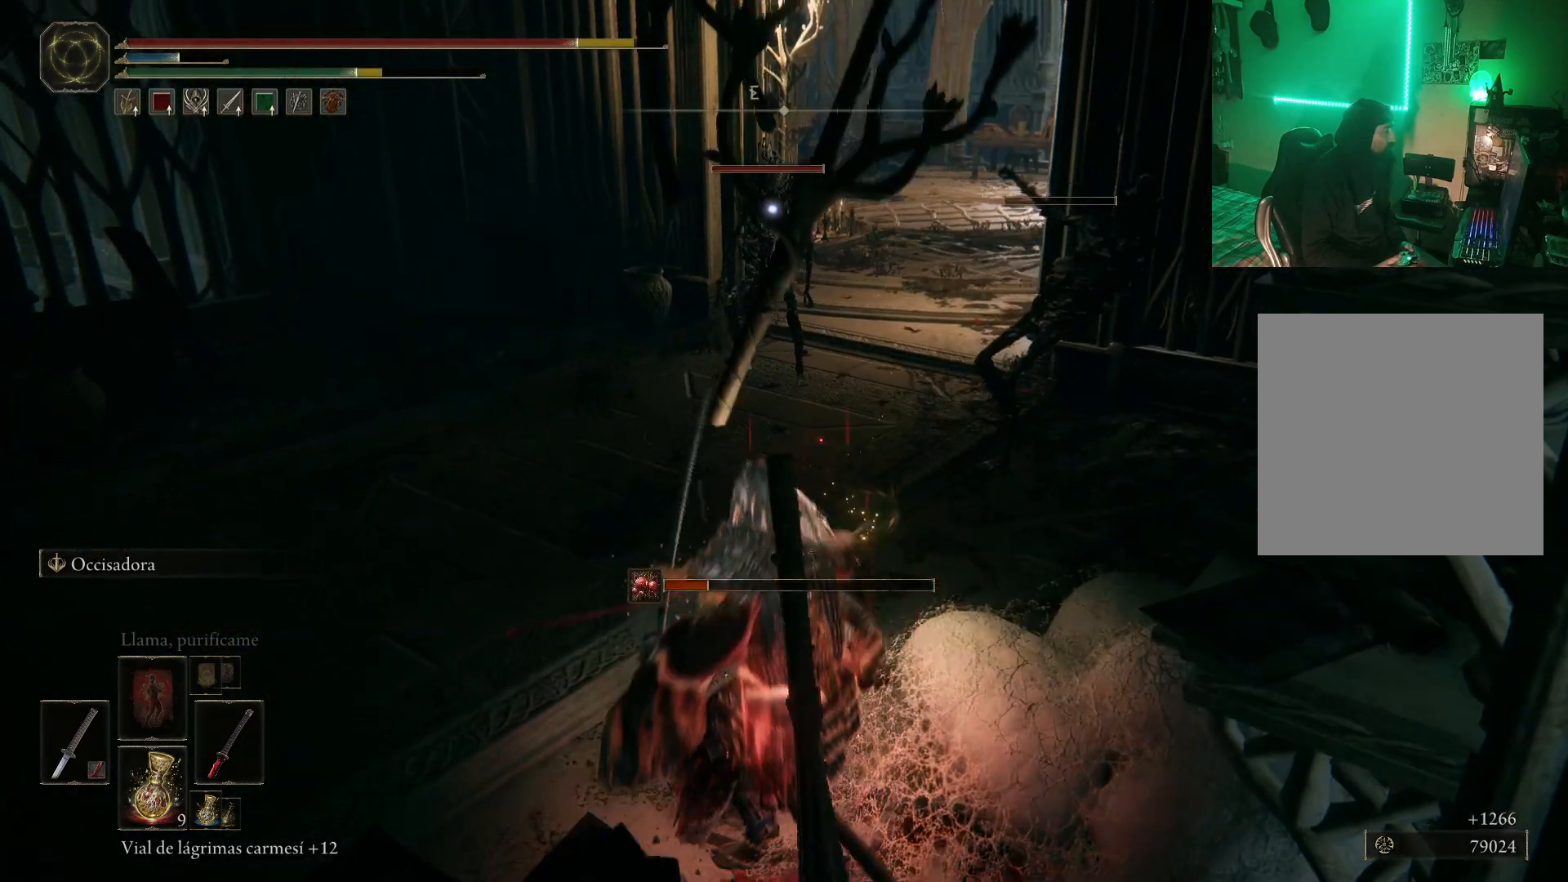
{"buttons": [], "left_stick": "up", "right_stick": "center", "events": [[267, "A", "down"], [300, "left_stick", "up"], [450, "A", "up"]]}
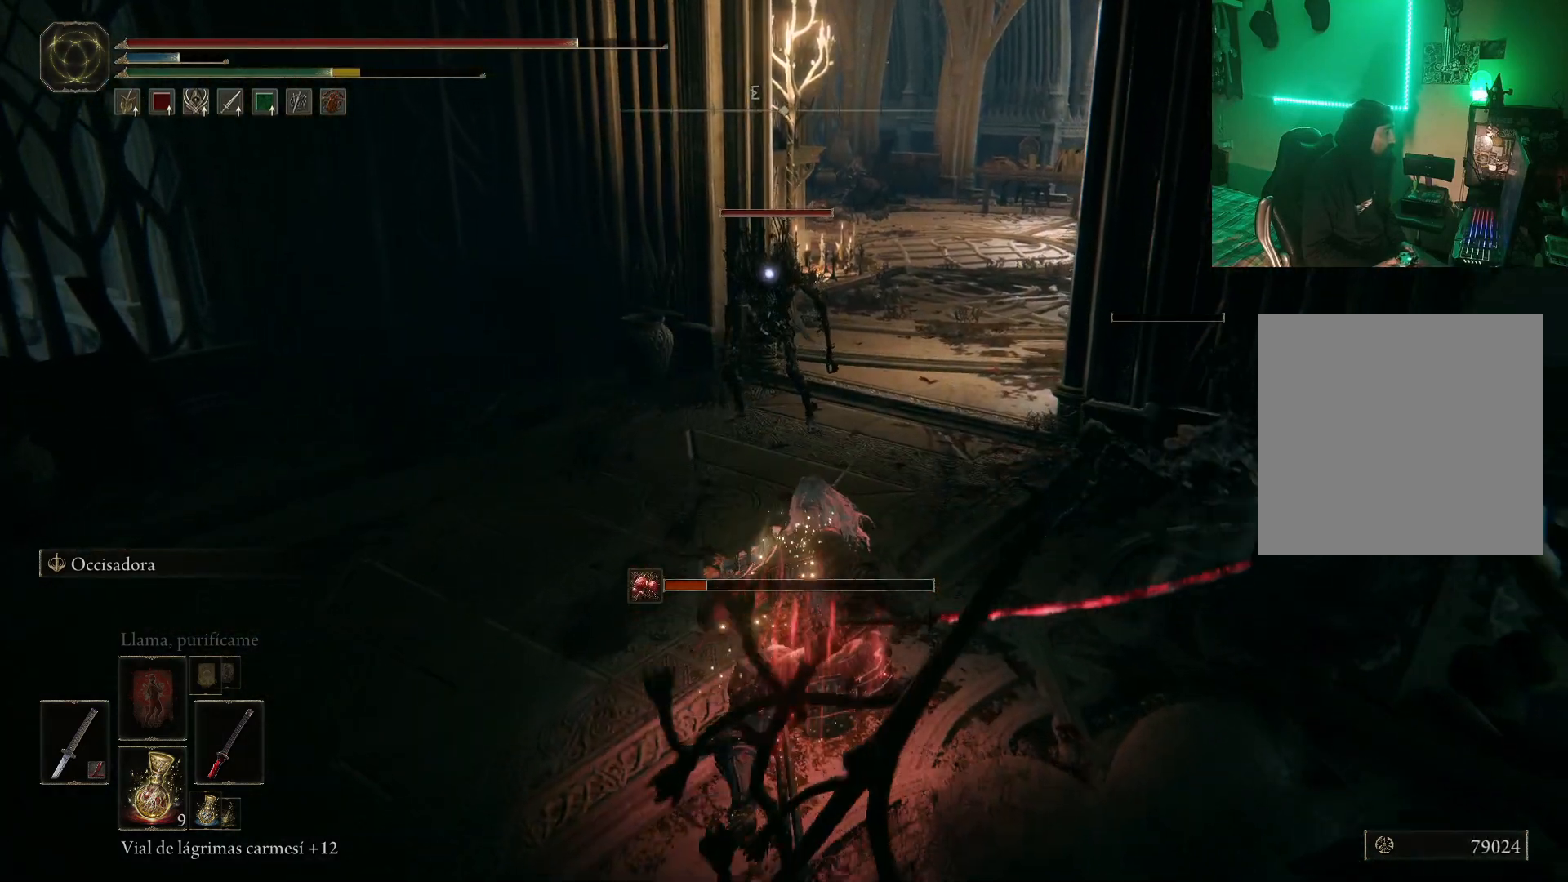
{"buttons": ["A"], "left_stick": "up", "right_stick": "center", "events": [[200, "A", "down"], [367, "A", "up"], [417, "A", "down"]]}
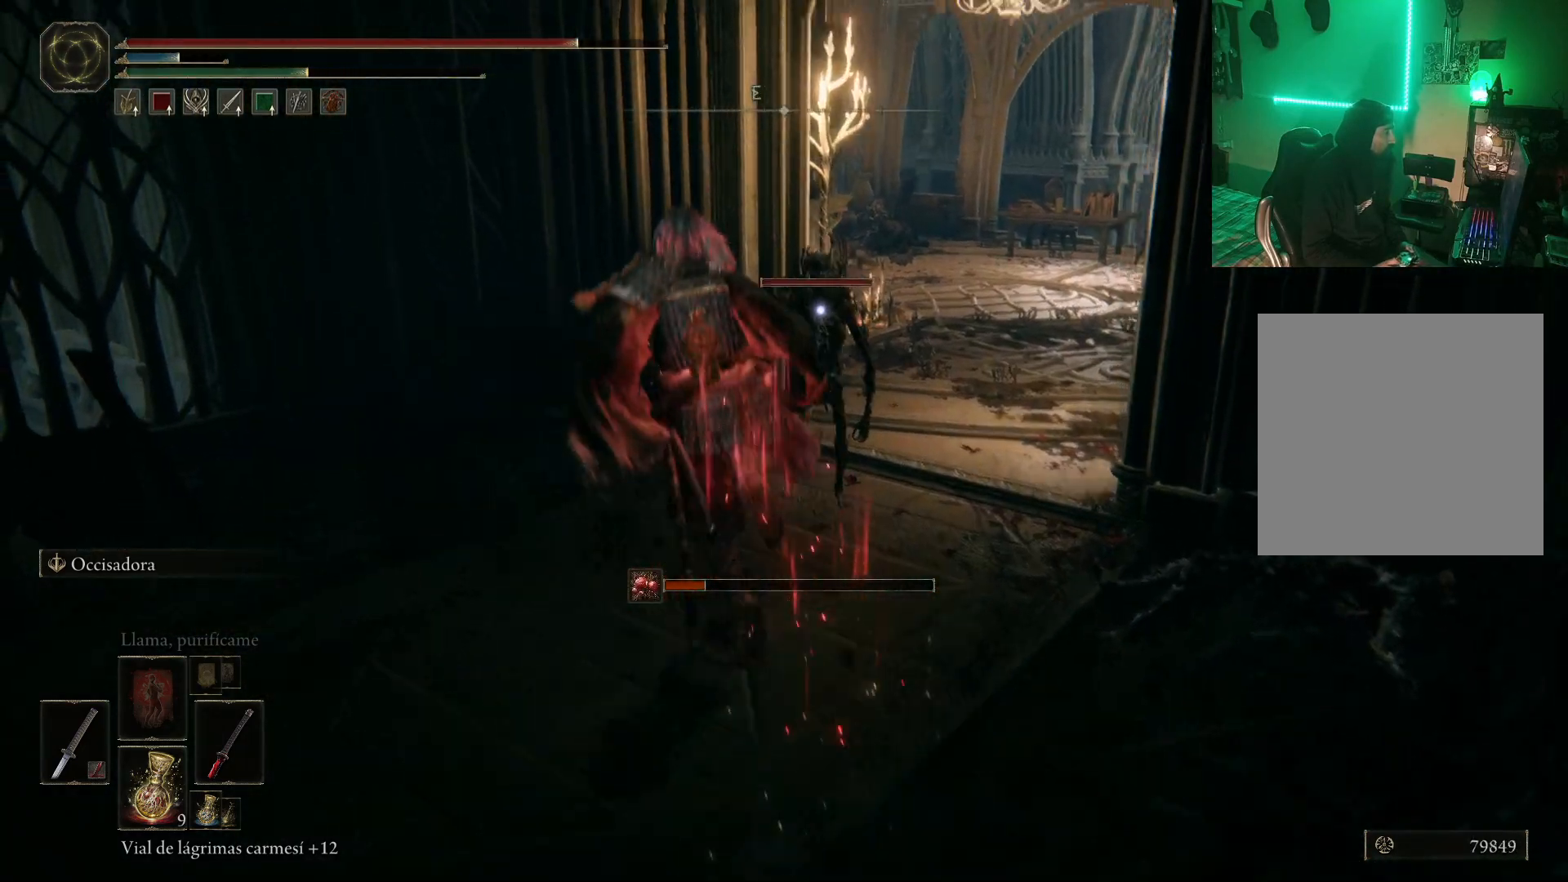
{"buttons": [], "left_stick": "up-right", "right_stick": "center", "events": [[17, "R2", "down"], [83, "A", "up"], [133, "left_stick", "up-right"], [217, "R2", "up"]]}
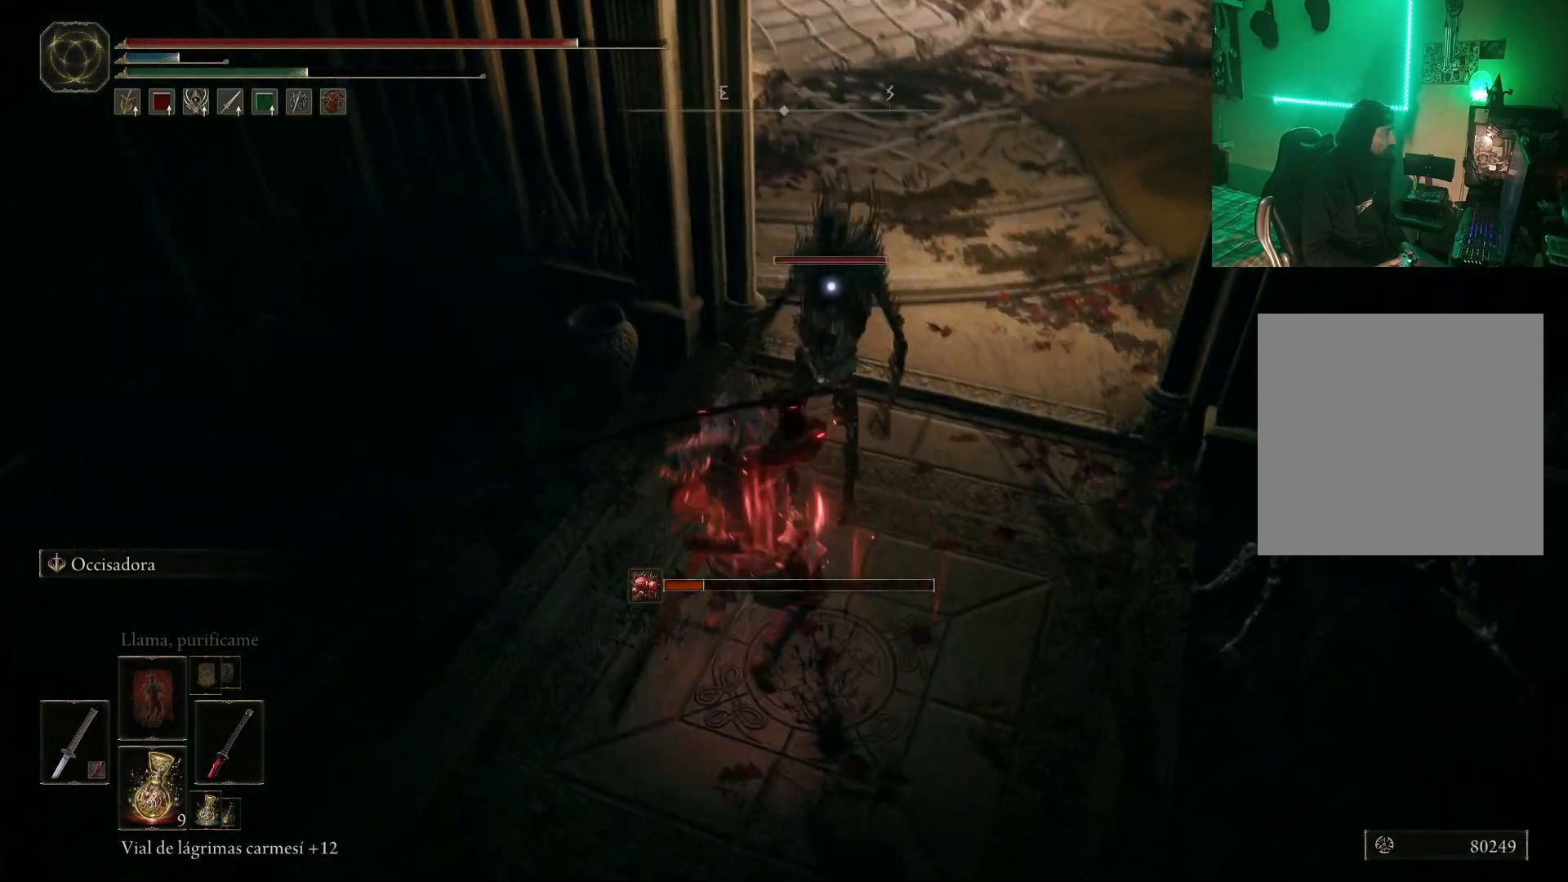
{"buttons": ["R1"], "left_stick": "up-right", "right_stick": "center", "events": [[200, "left_stick", "up"], [250, "R1", "down"], [300, "left_stick", "center"], [400, "R1", "up"], [467, "R1", "down"], [500, "left_stick", "up-right"]]}
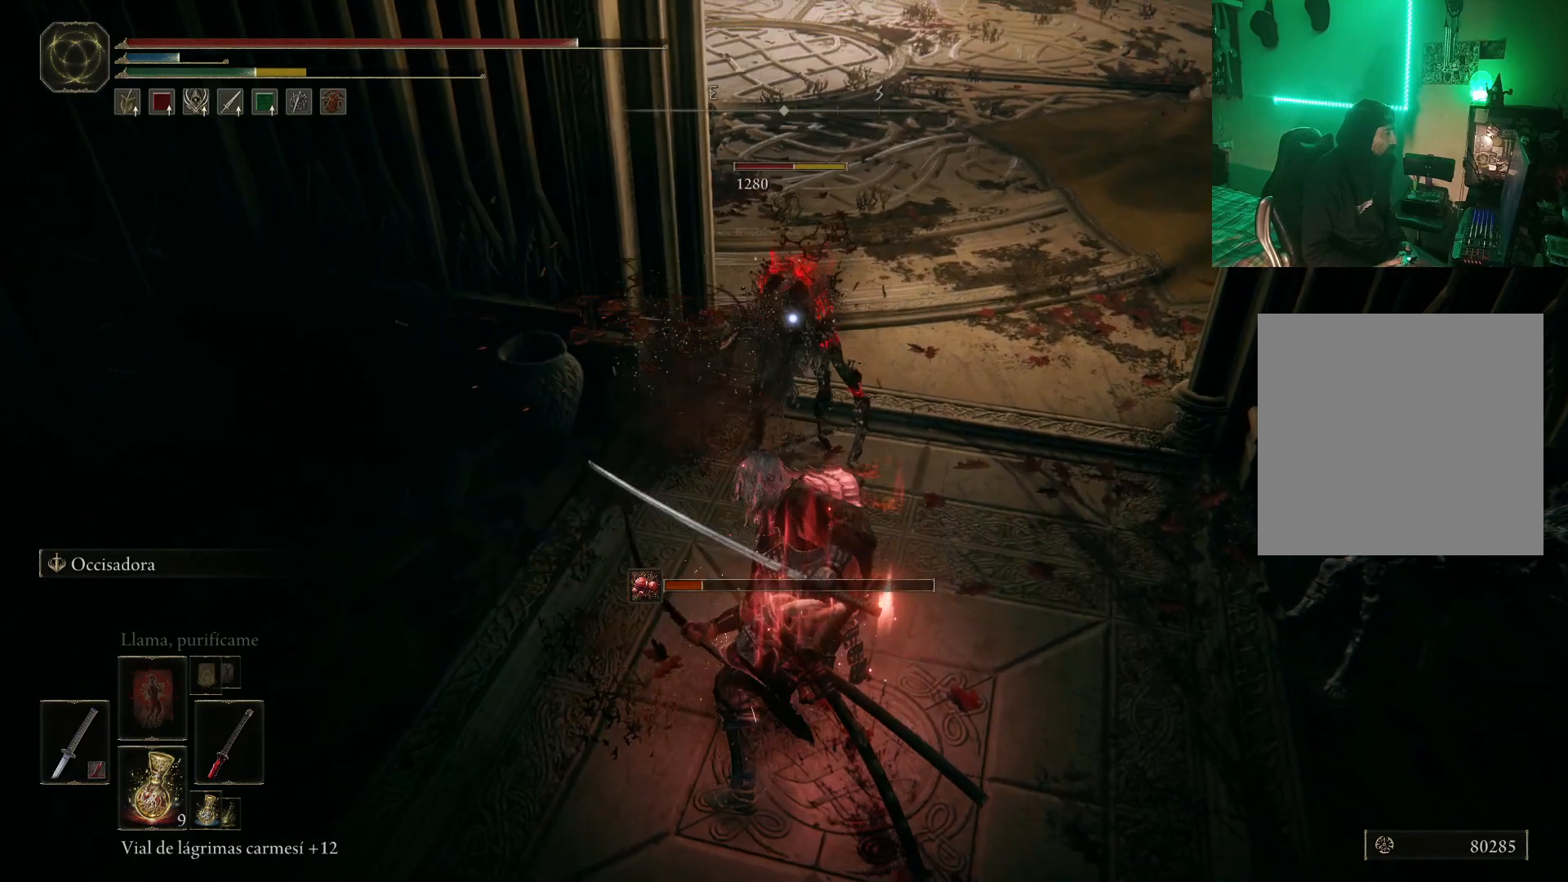
{"buttons": [], "left_stick": "up-right", "right_stick": "center", "events": [[67, "R1", "up"], [133, "R1", "down"], [217, "R1", "up"], [283, "R1", "down"], [383, "R1", "up"], [433, "R1", "down"], [500, "R1", "up"]]}